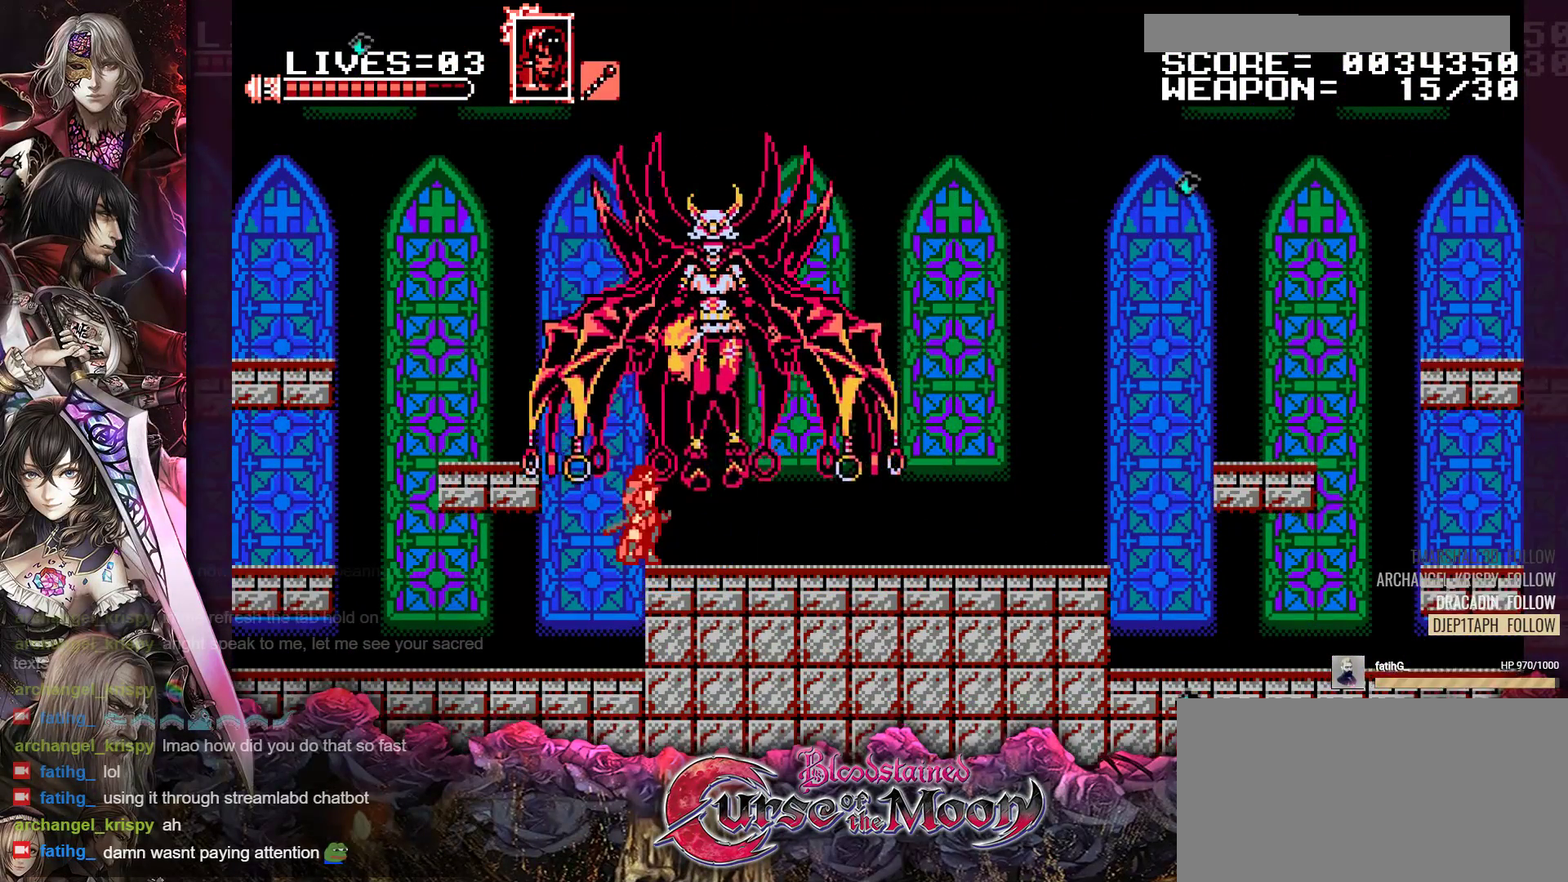
Gameplay with a controller (Nintendo layout); each line is a JSON object with the inputs held at the frame after it. "events" lists button and stick changes between this image and that frame as [ms after this image, input, new state], when the widget could be followed in between. Not read: L3 R3.
{"buttons": [], "events": [[67, "DPAD_DOWN", "down"], [383, "DPAD_DOWN", "up"]]}
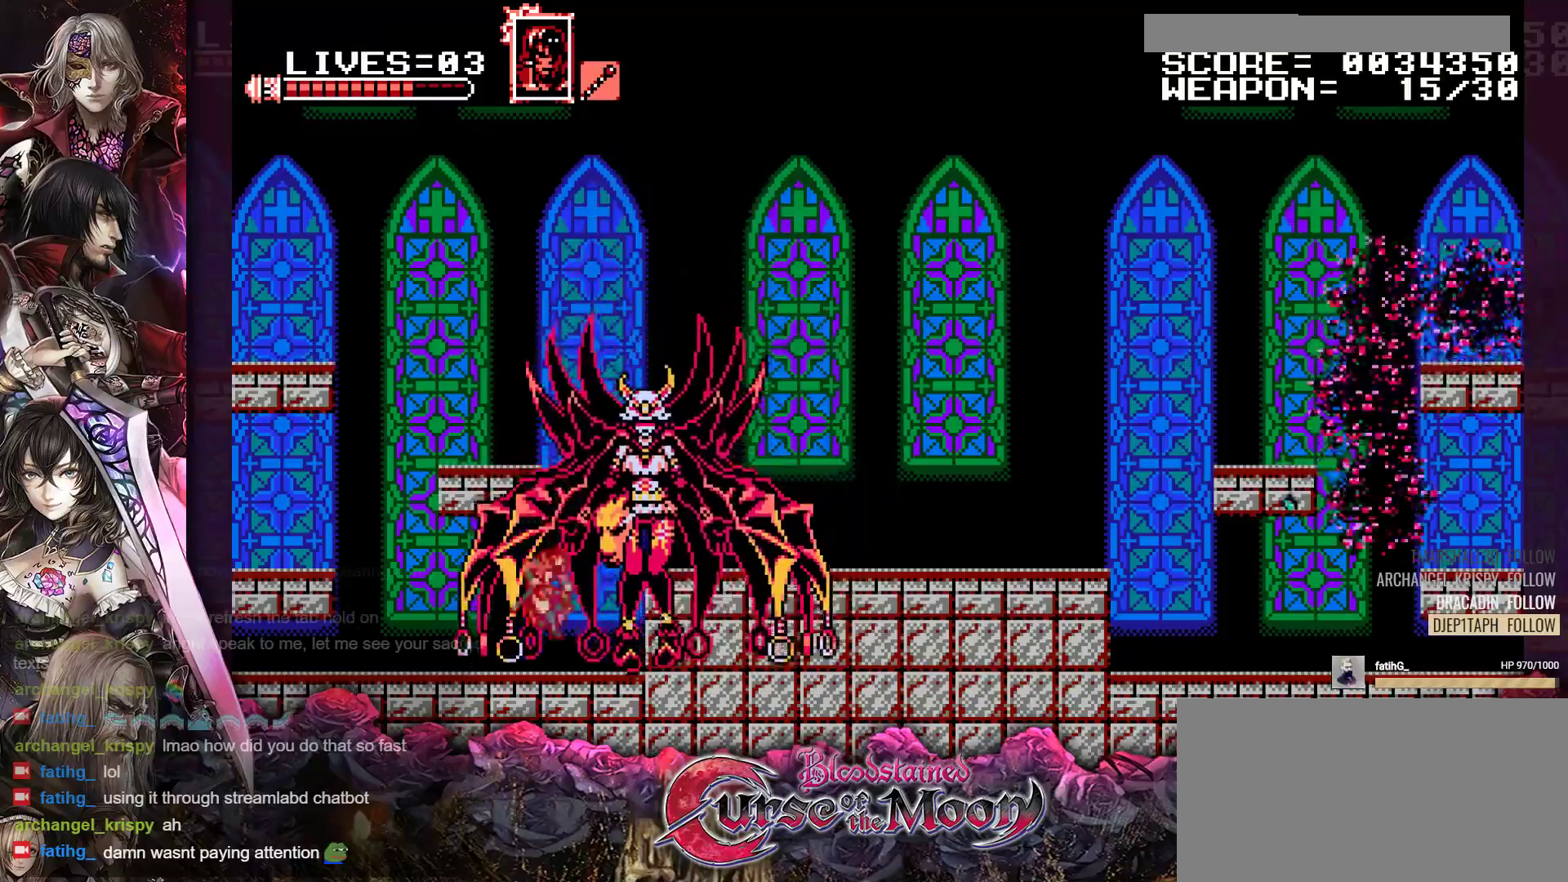
{"buttons": [], "events": [[117, "B", "down"], [133, "Y", "down"], [317, "B", "up"], [333, "Y", "up"]]}
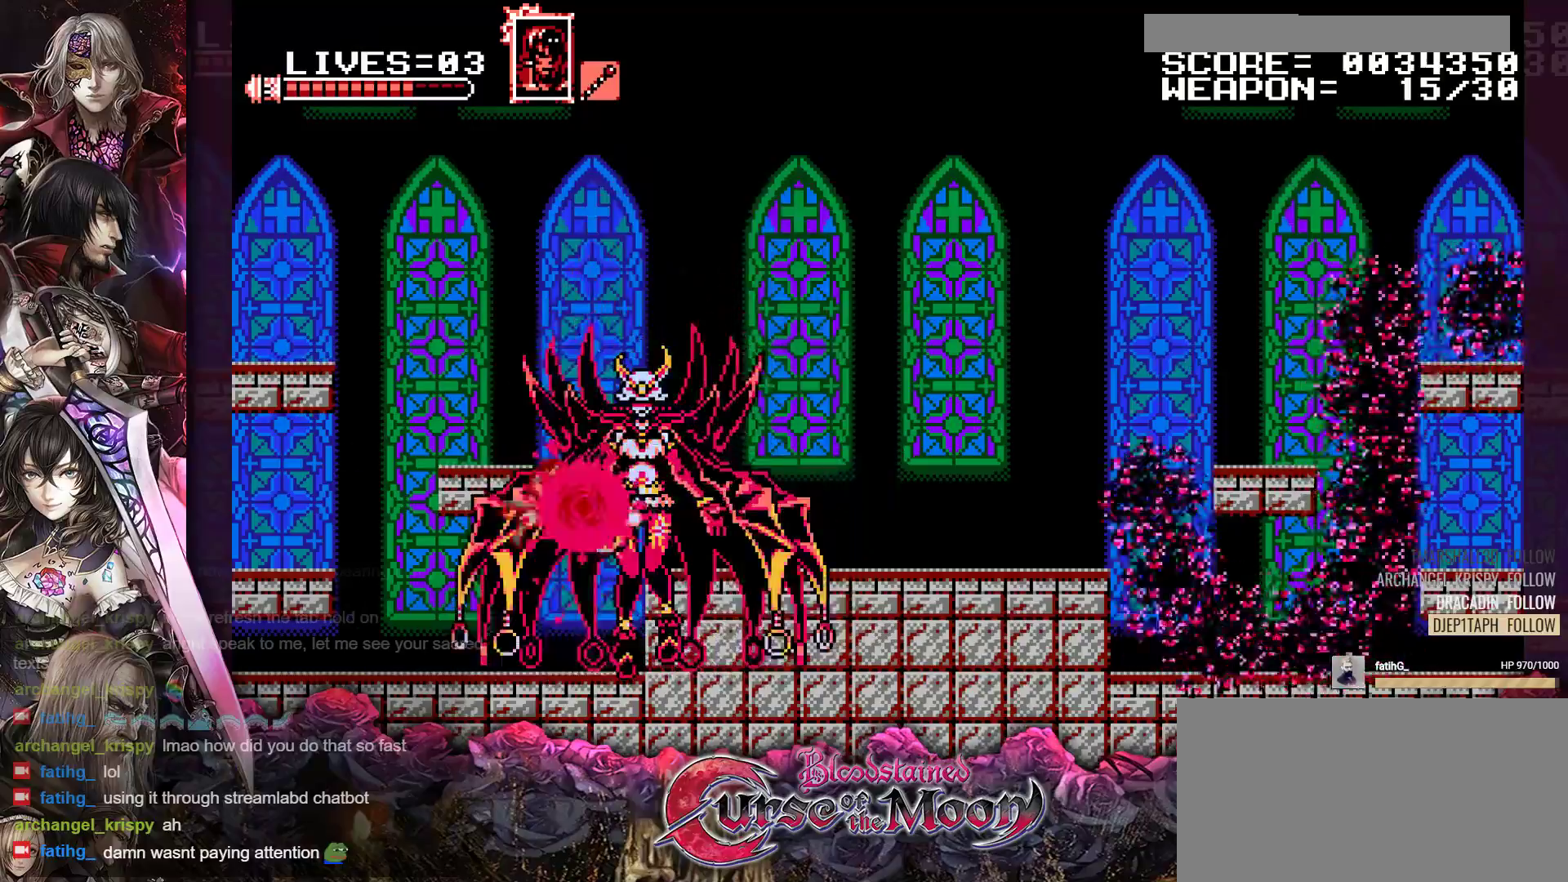
{"buttons": ["Y"], "events": [[50, "B", "down"], [50, "Y", "down"], [250, "B", "up"], [267, "Y", "up"], [500, "Y", "down"]]}
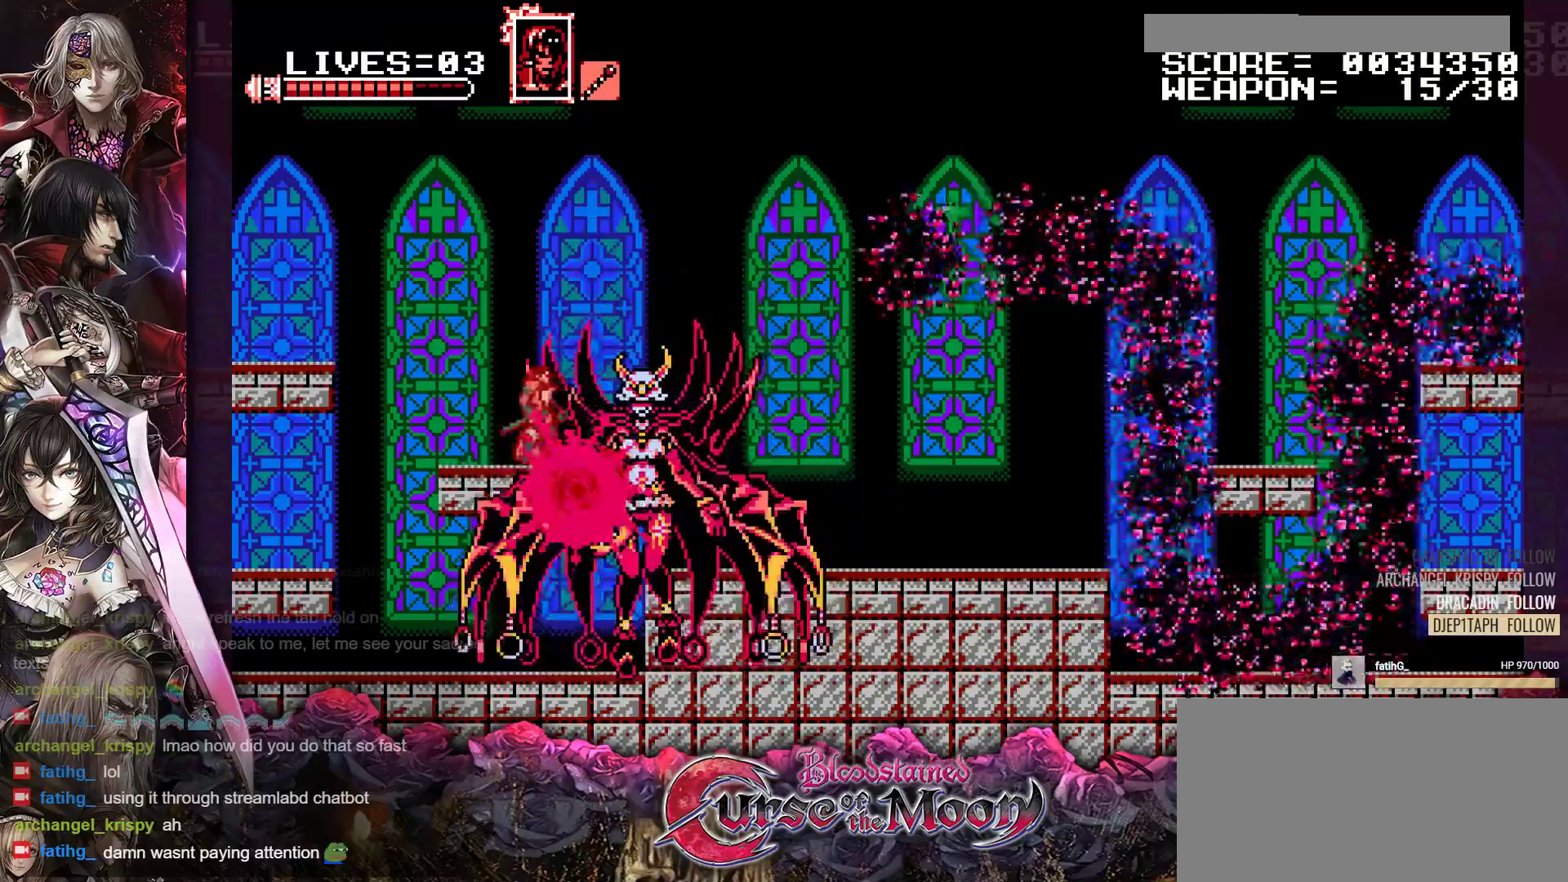
{"buttons": ["B", "Y"], "events": [[17, "B", "down"], [167, "B", "up"], [183, "Y", "up"], [467, "B", "down"], [467, "Y", "down"]]}
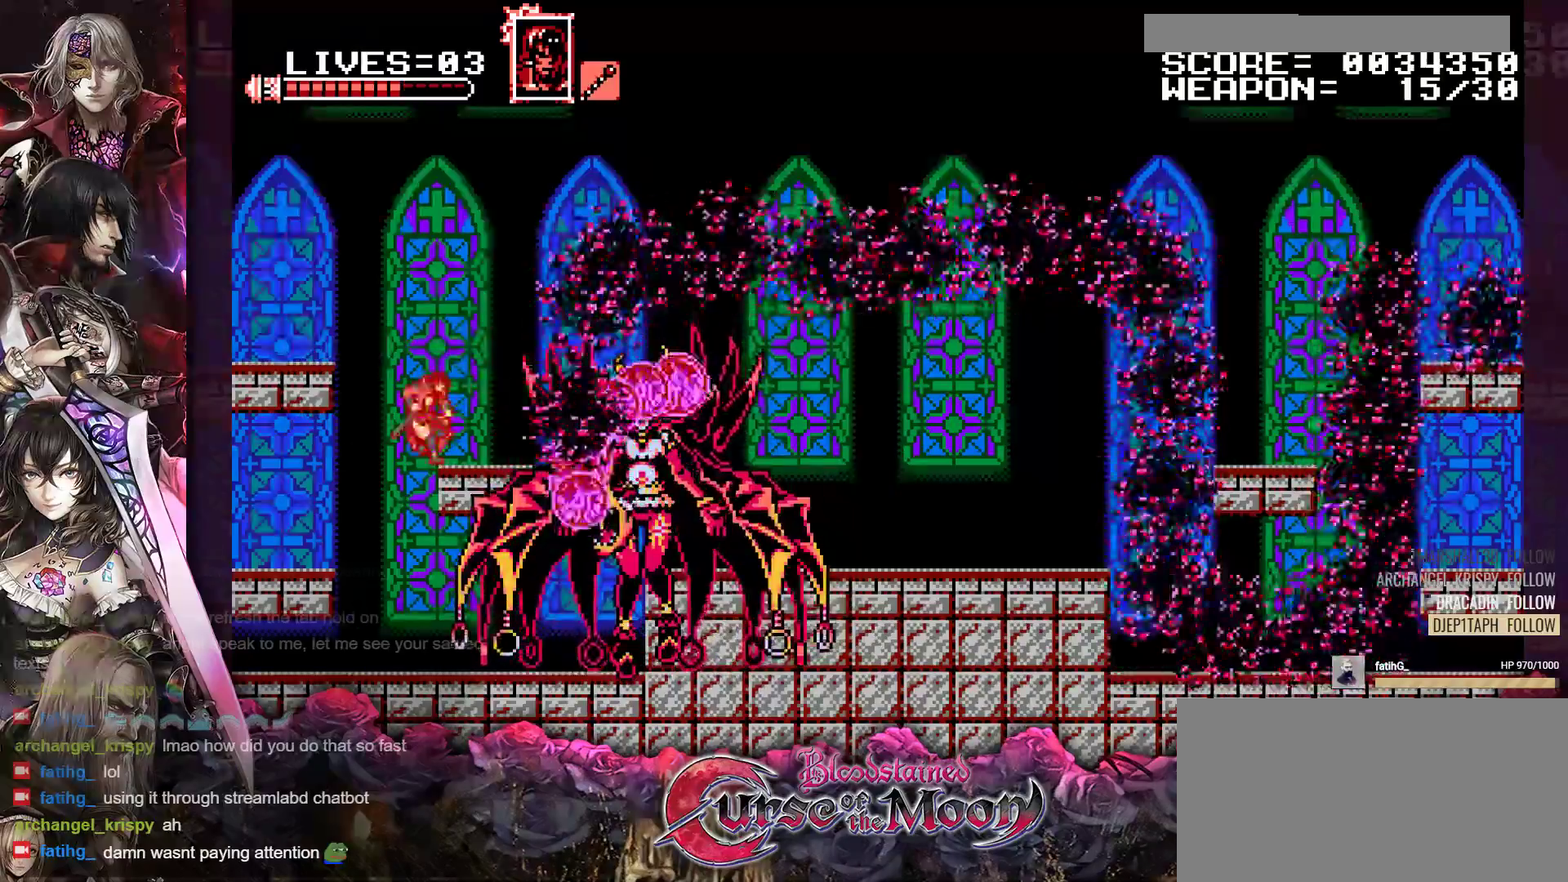
{"buttons": ["B", "Y"], "events": [[117, "B", "up"], [133, "Y", "up"], [200, "DPAD_RIGHT", "down"], [467, "B", "down"], [467, "Y", "down"], [500, "DPAD_RIGHT", "up"]]}
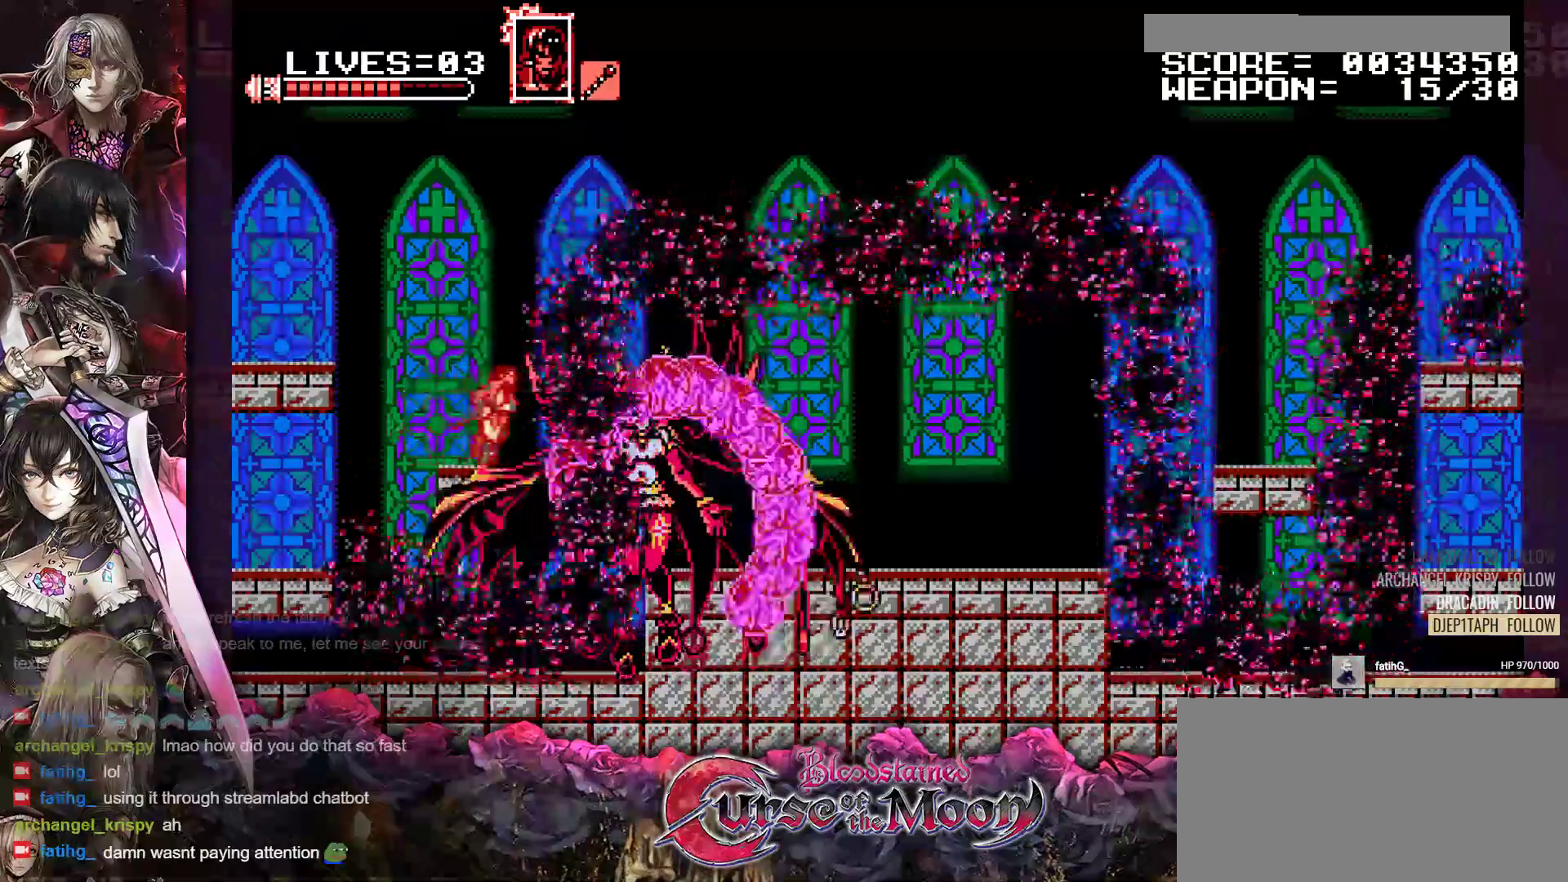
{"buttons": ["B", "Y"], "events": [[100, "B", "up"], [117, "Y", "up"], [367, "Y", "down"], [383, "B", "down"]]}
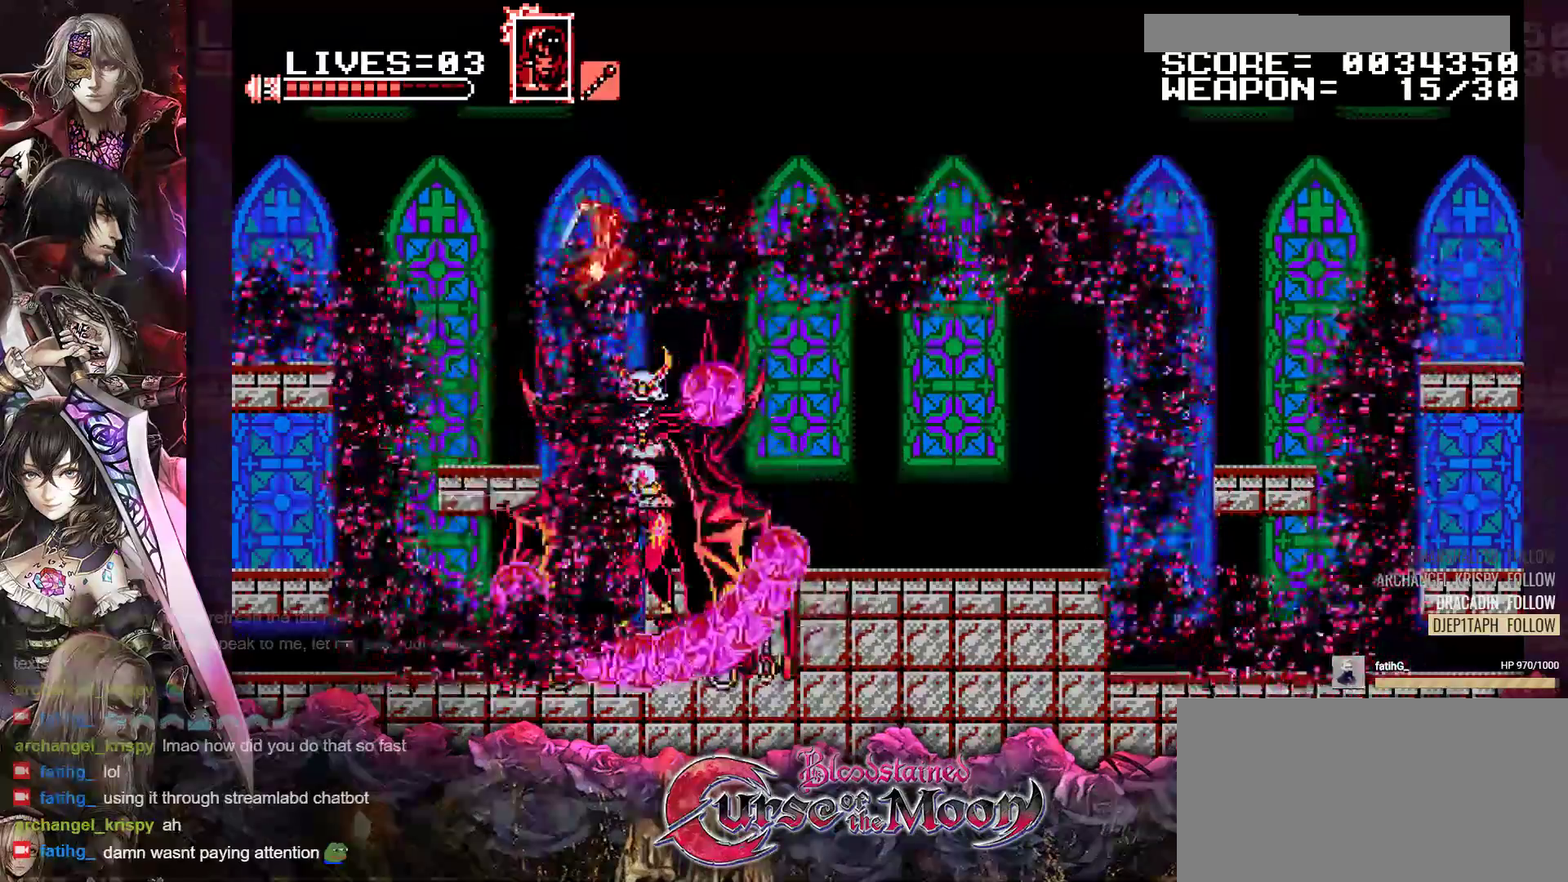
{"buttons": [], "events": [[33, "B", "up"], [50, "Y", "up"], [333, "B", "down"], [333, "Y", "down"], [483, "B", "up"], [500, "Y", "up"]]}
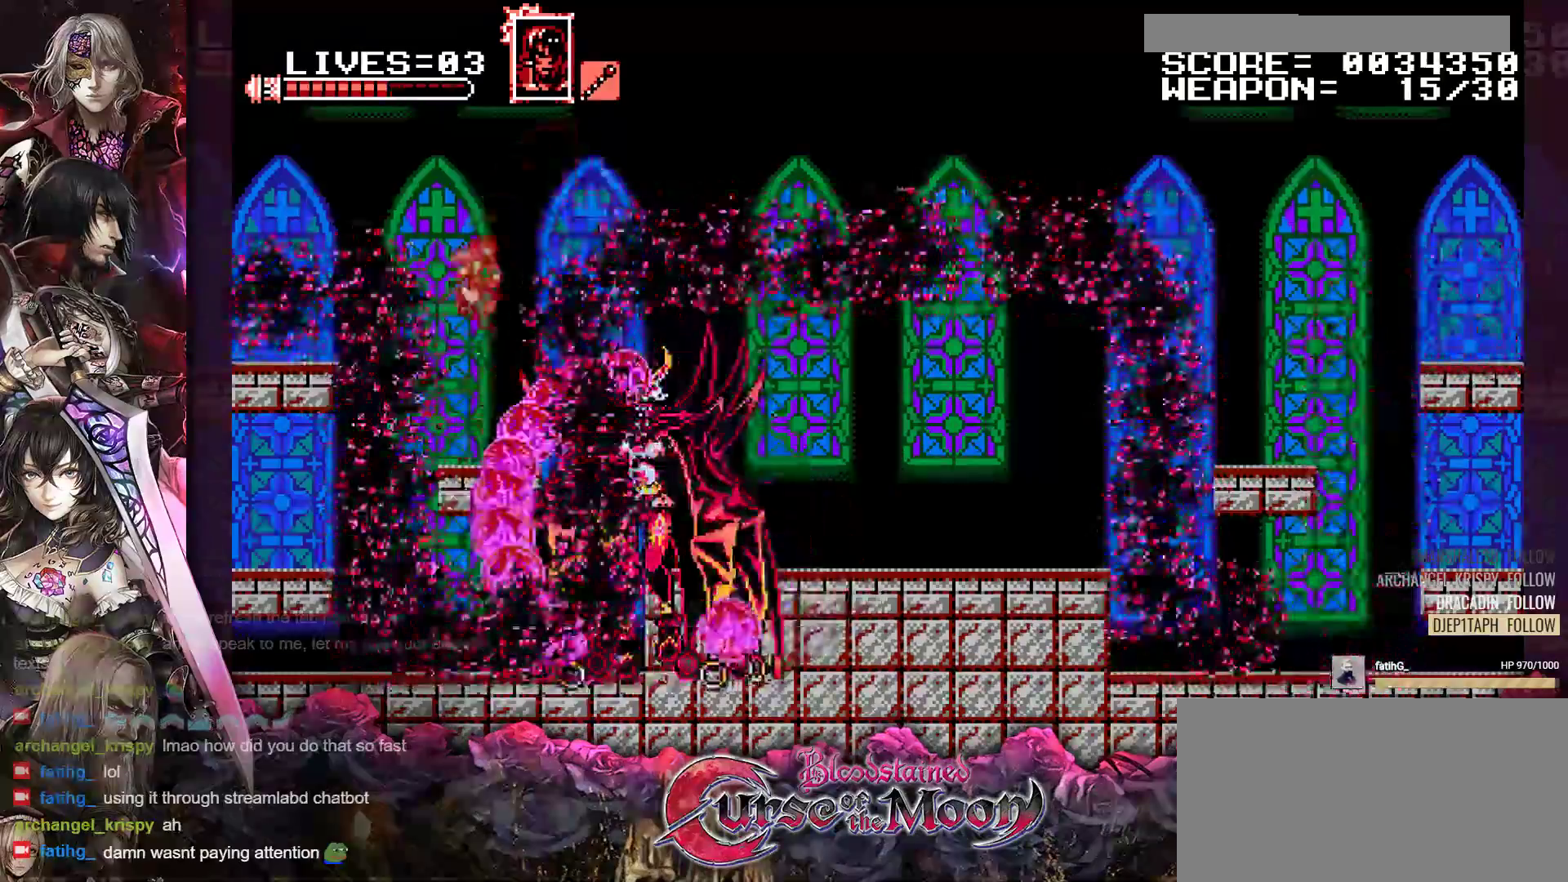
{"buttons": [], "events": [[167, "Y", "down"], [267, "Y", "up"], [367, "Y", "down"], [467, "Y", "up"]]}
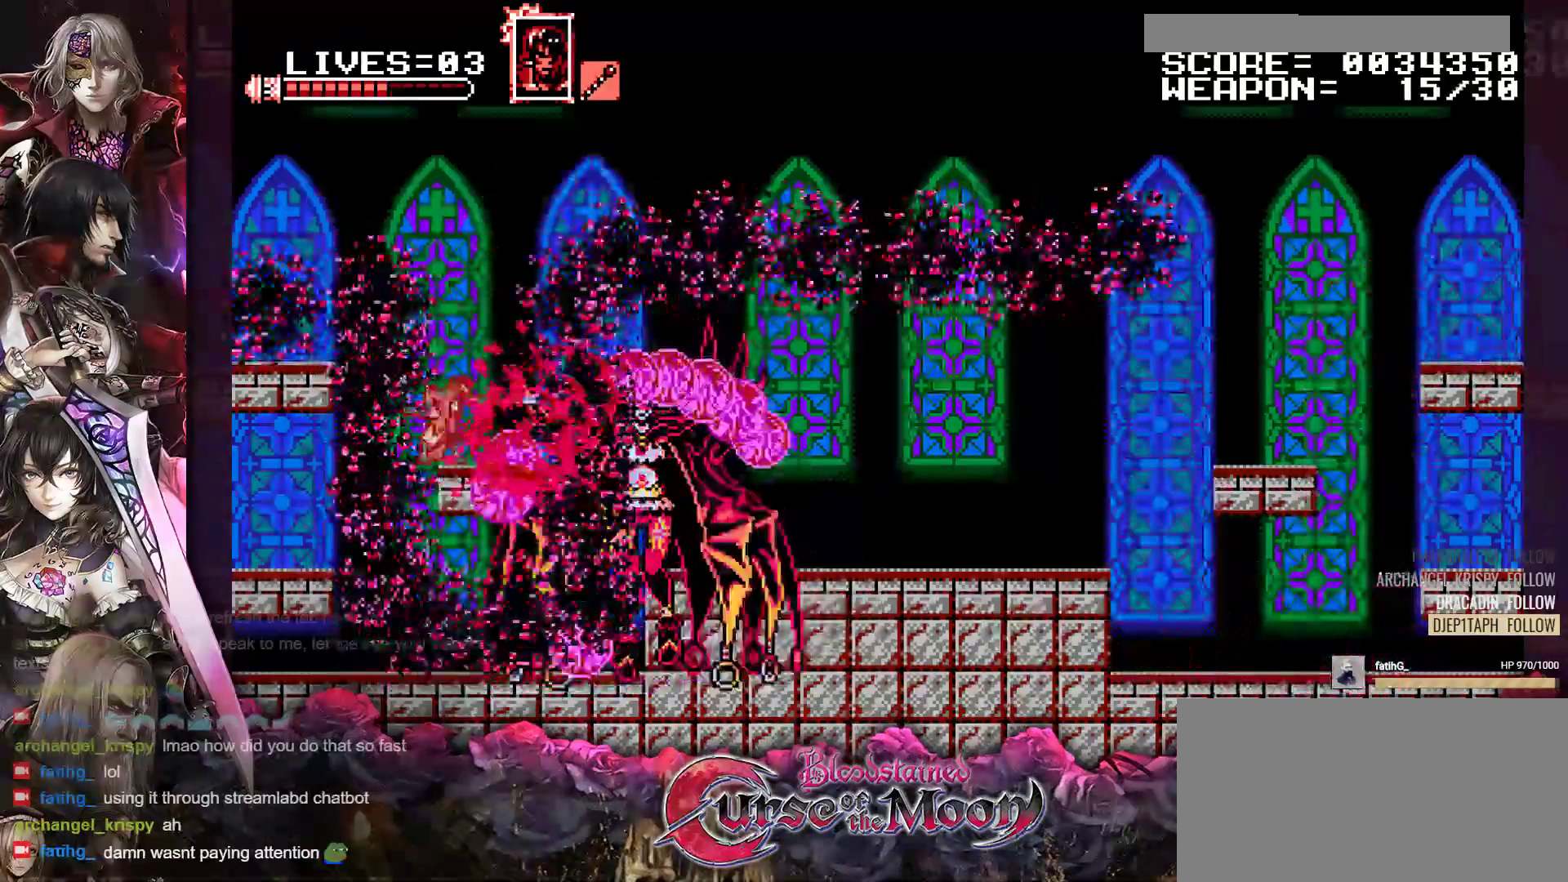
{"buttons": ["Y", "DPAD_DOWN"], "events": [[50, "Y", "down"], [83, "DPAD_DOWN", "down"], [117, "Y", "up"], [200, "Y", "down"], [267, "Y", "up"], [317, "Y", "down"], [400, "Y", "up"], [467, "Y", "down"]]}
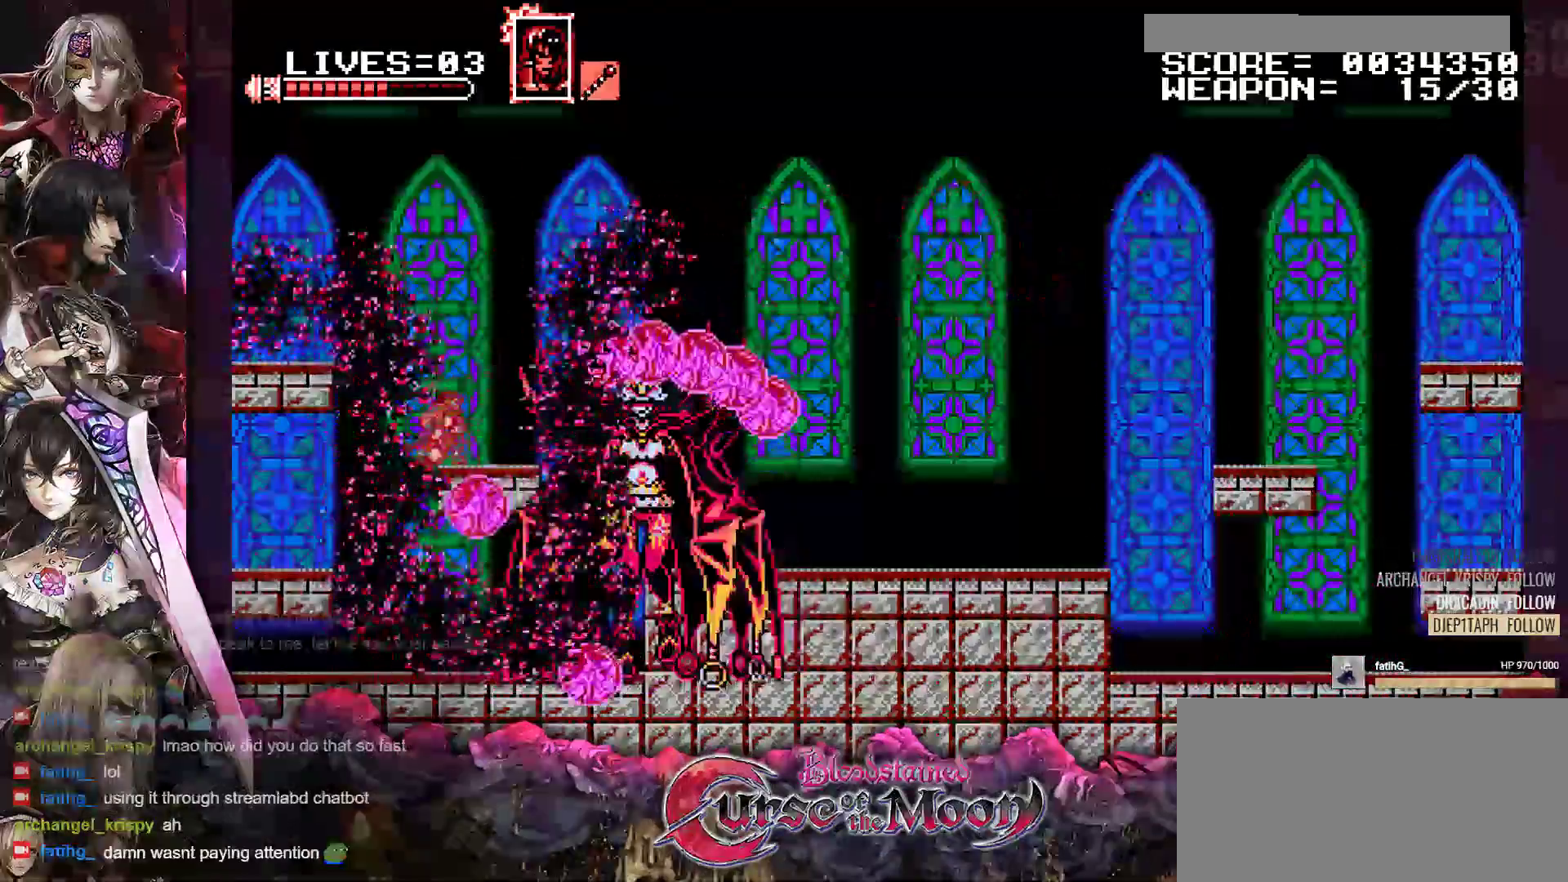
{"buttons": ["Y", "DPAD_DOWN"], "events": [[33, "Y", "up"], [100, "Y", "down"], [167, "Y", "up"], [233, "Y", "down"], [300, "Y", "up"], [367, "Y", "down"], [433, "Y", "up"], [500, "Y", "down"]]}
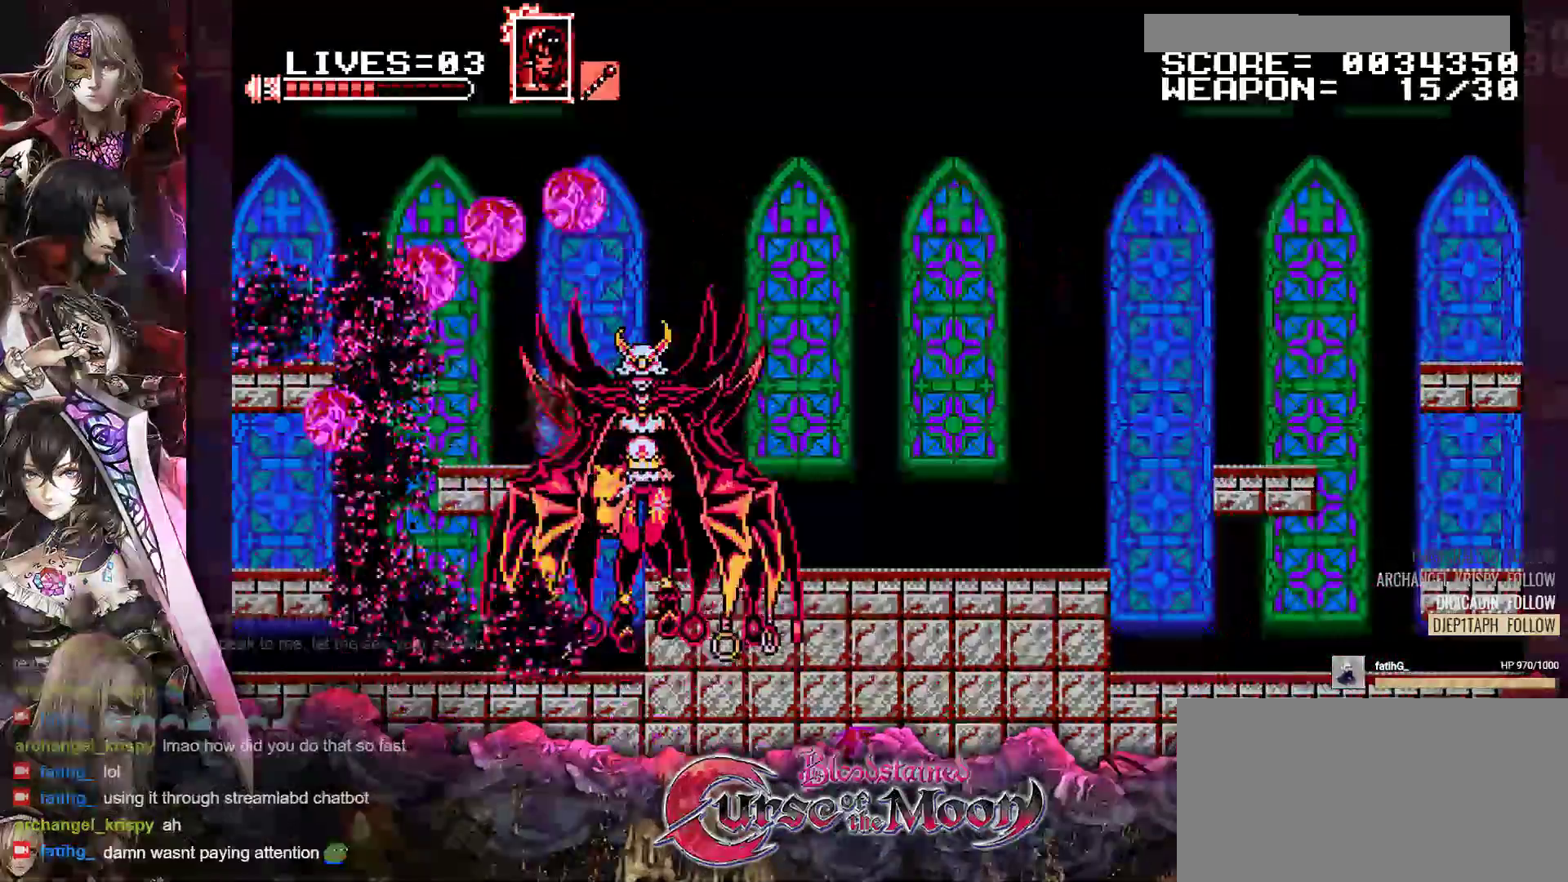
{"buttons": [], "events": [[83, "Y", "up"], [133, "Y", "down"], [217, "Y", "up"], [267, "Y", "down"], [350, "Y", "up"], [450, "DPAD_DOWN", "up"]]}
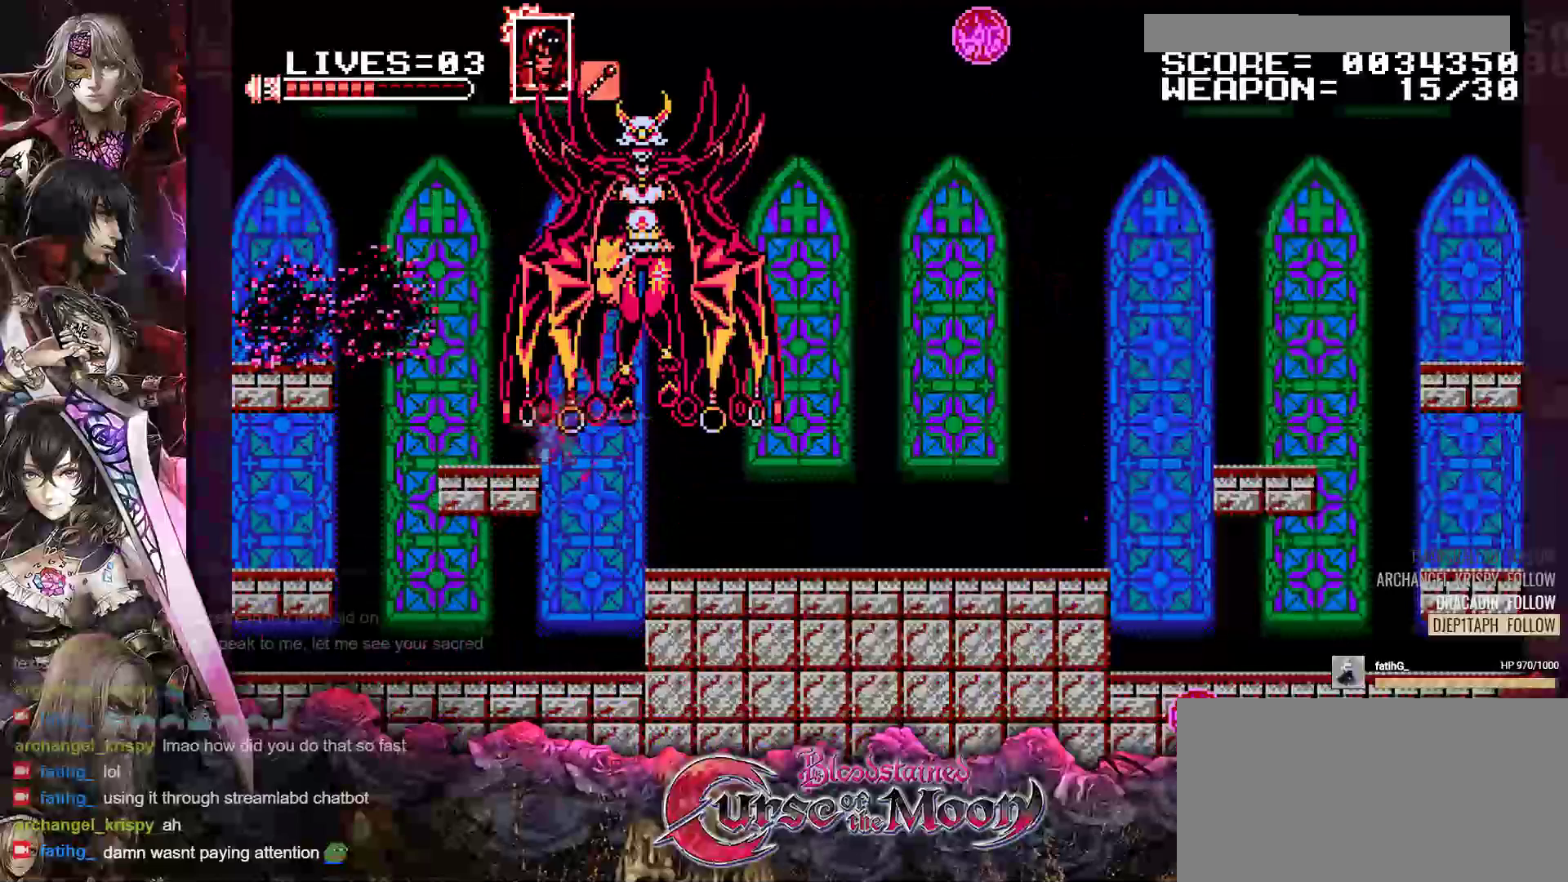
{"buttons": ["B", "Y", "DPAD_RIGHT"], "events": [[117, "DPAD_LEFT", "down"], [350, "DPAD_LEFT", "up"], [433, "DPAD_RIGHT", "down"], [500, "B", "down"], [500, "Y", "down"]]}
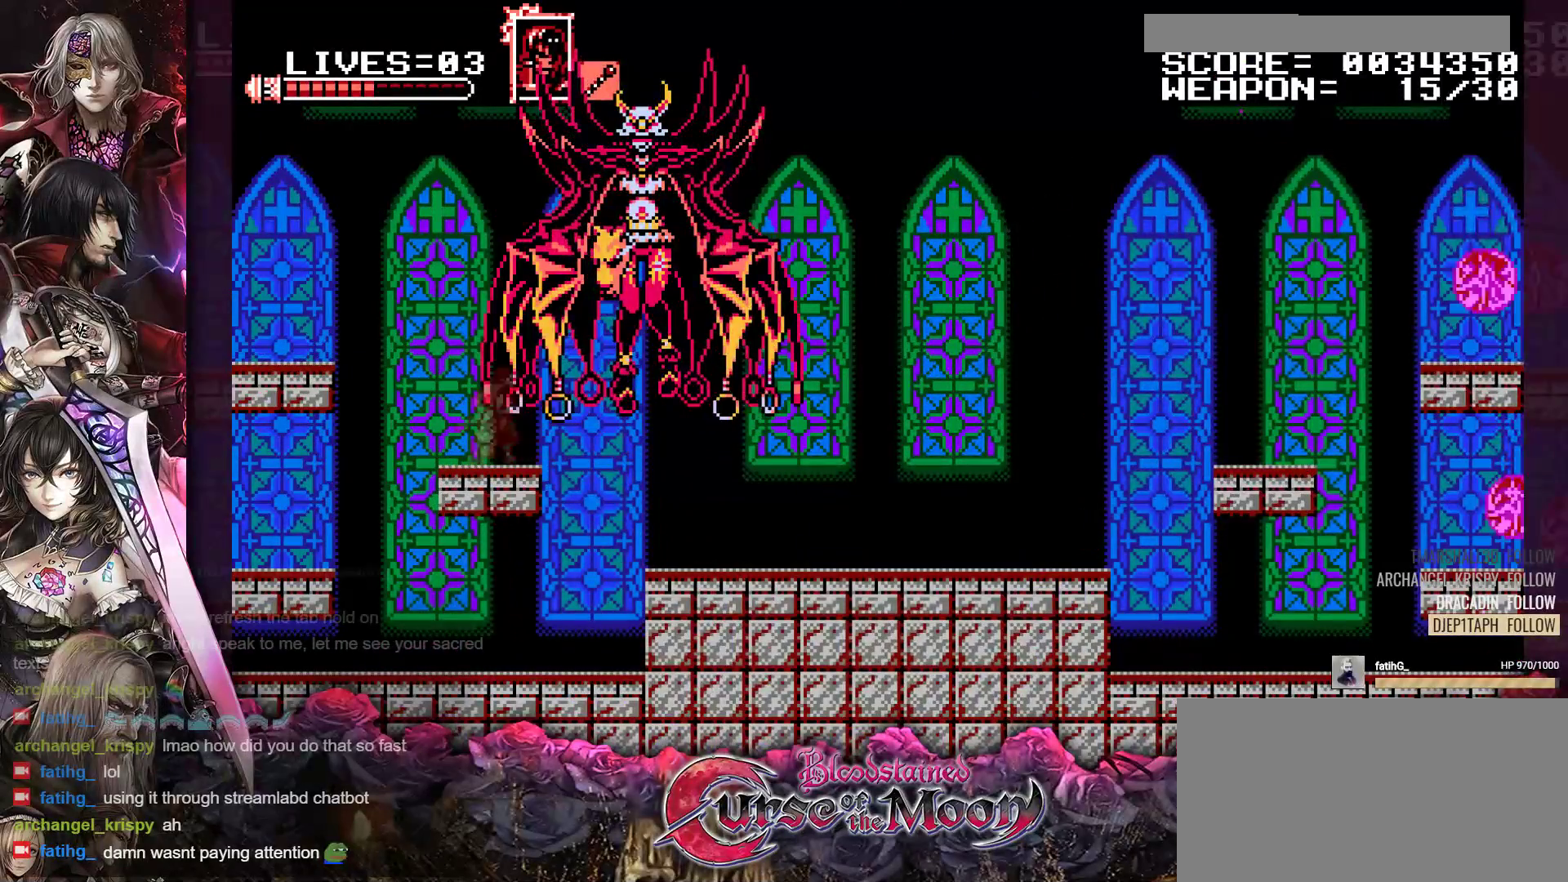
{"buttons": [], "events": [[17, "DPAD_RIGHT", "up"], [117, "Y", "up"], [133, "B", "up"]]}
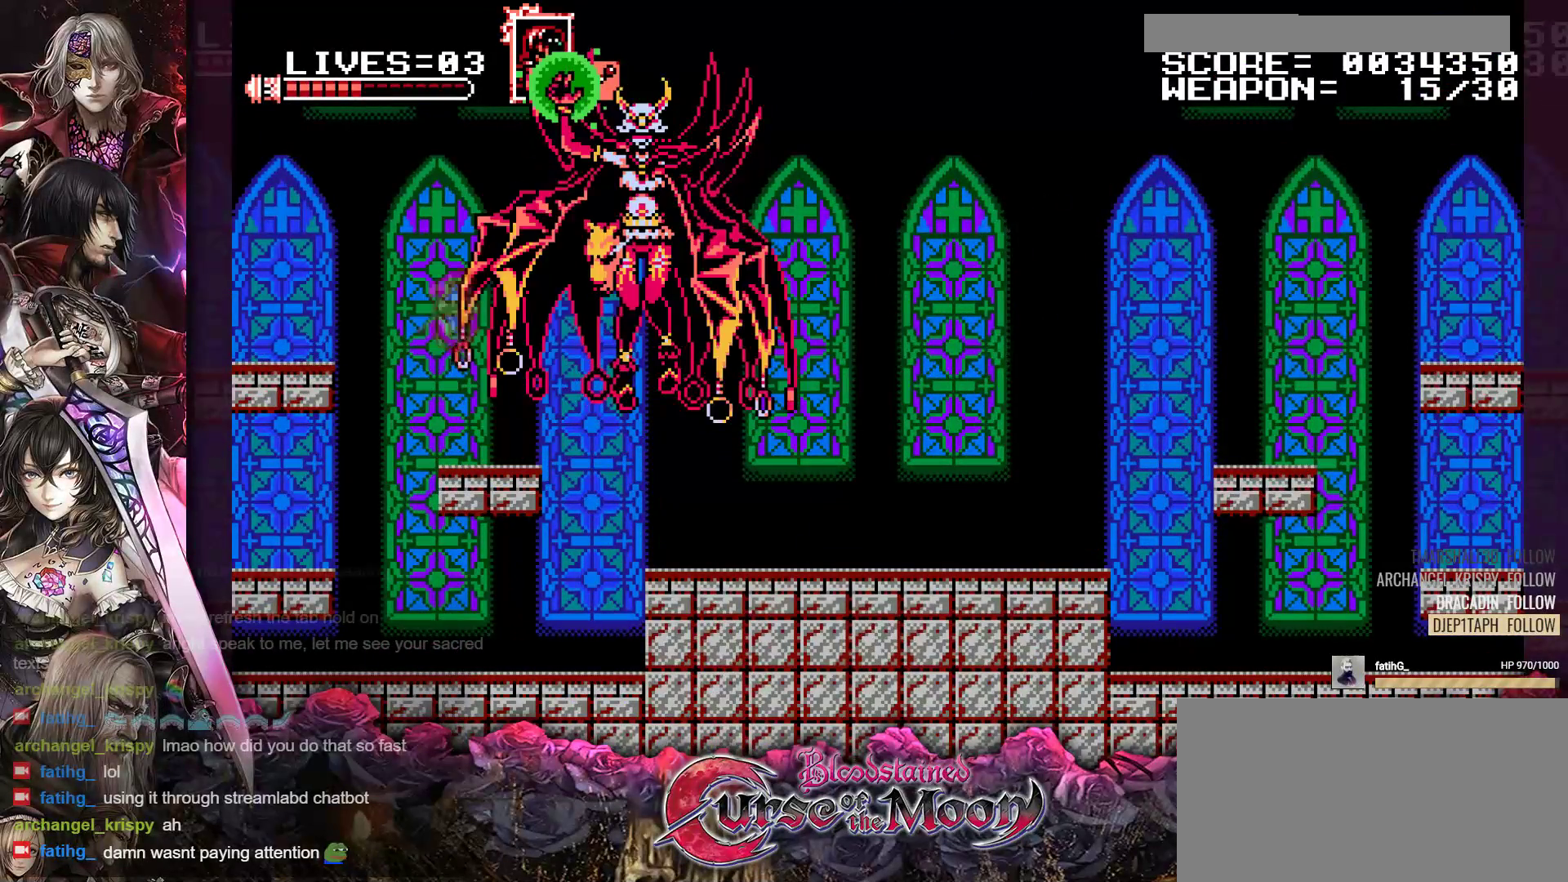
{"buttons": [], "events": [[50, "B", "down"], [50, "Y", "down"], [200, "B", "up"], [200, "Y", "up"]]}
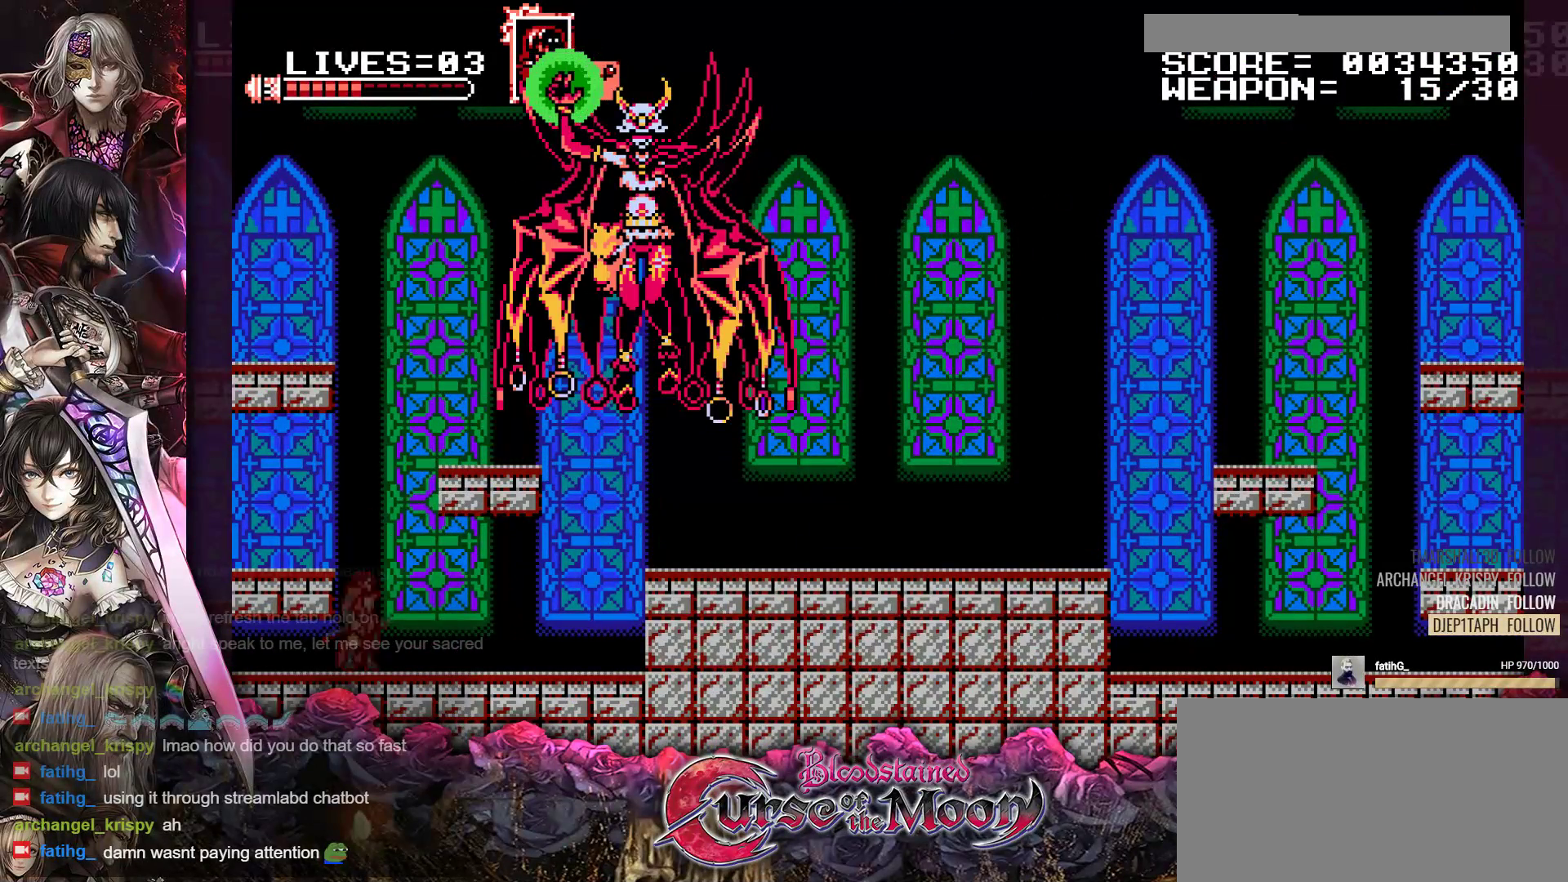
{"buttons": [], "events": [[50, "DPAD_RIGHT", "down"], [133, "B", "down"], [150, "B", "up"], [400, "DPAD_RIGHT", "up"]]}
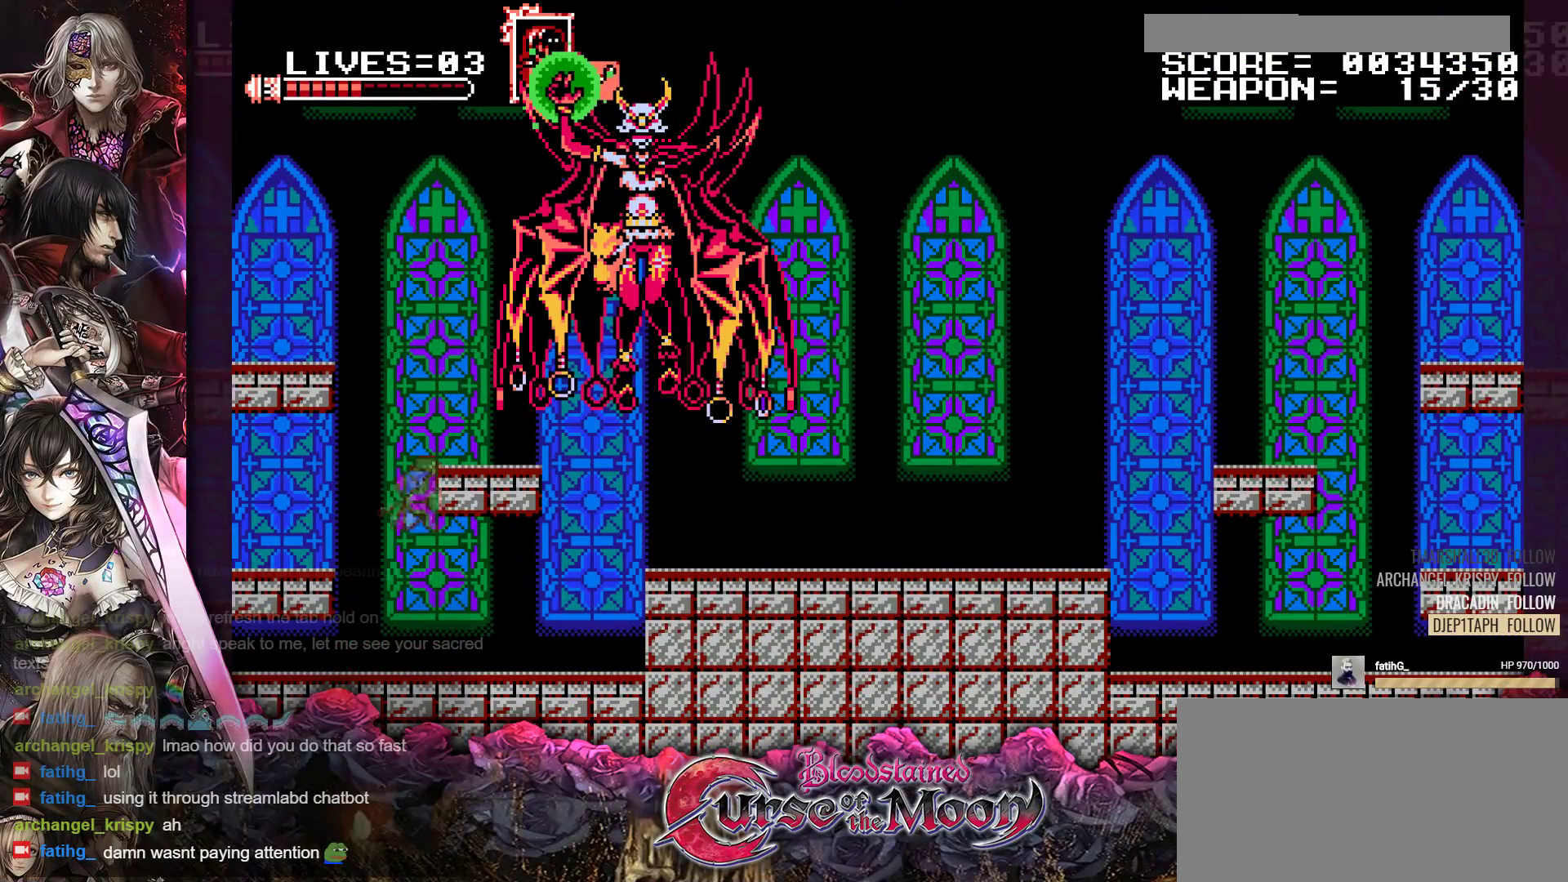
{"buttons": ["DPAD_RIGHT"], "events": [[150, "B", "down"], [283, "Y", "down"], [367, "DPAD_RIGHT", "down"], [450, "B", "up"], [483, "Y", "up"]]}
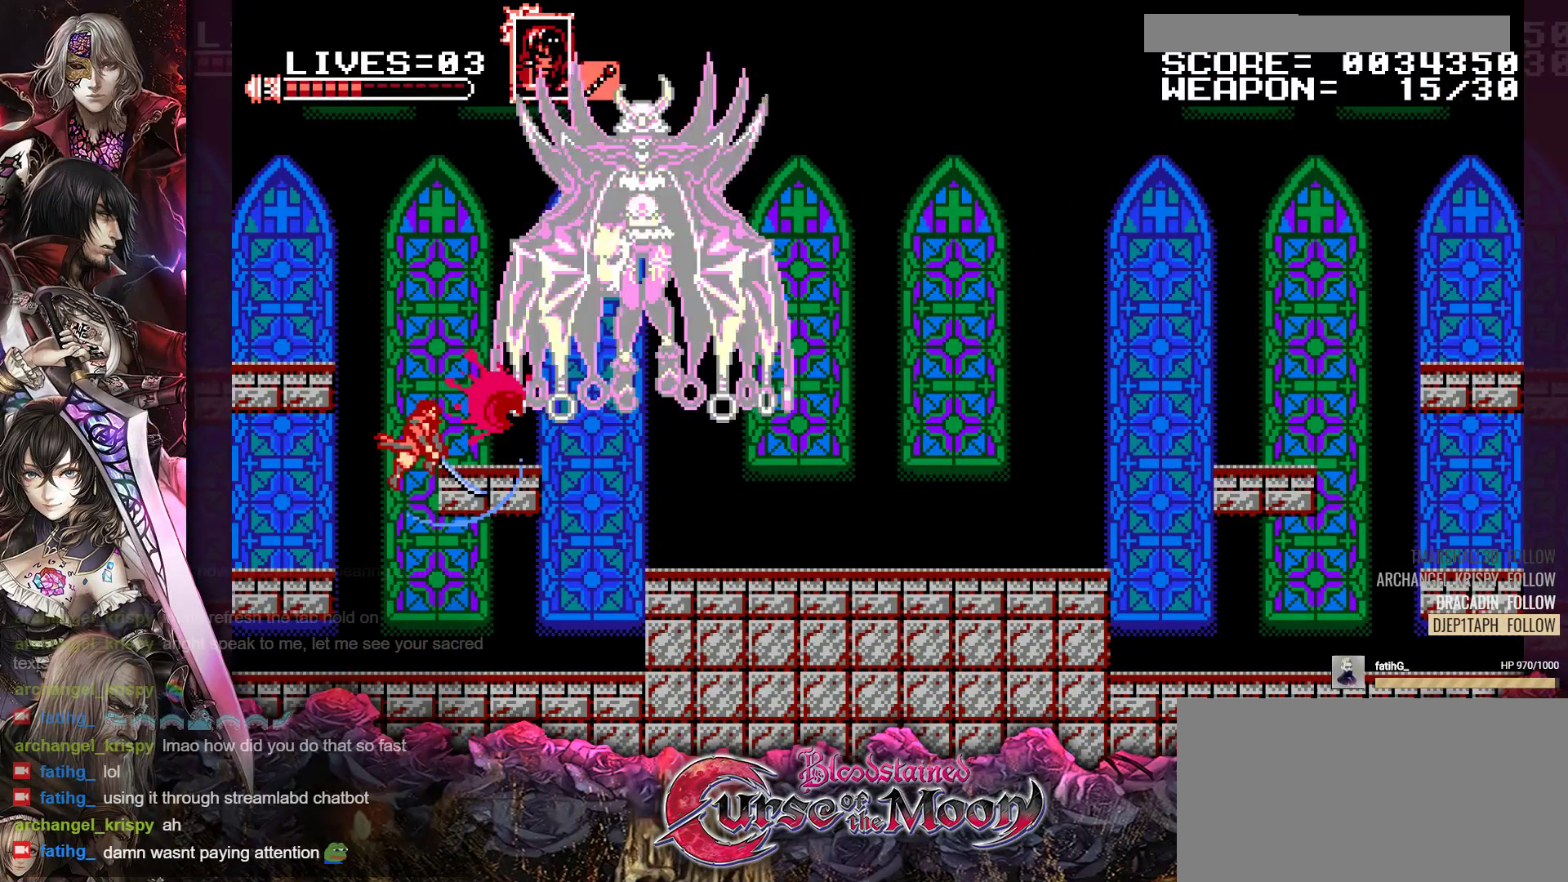
{"buttons": [], "events": [[50, "DPAD_RIGHT", "up"], [267, "B", "down"], [267, "Y", "down"], [483, "B", "up"], [483, "Y", "up"]]}
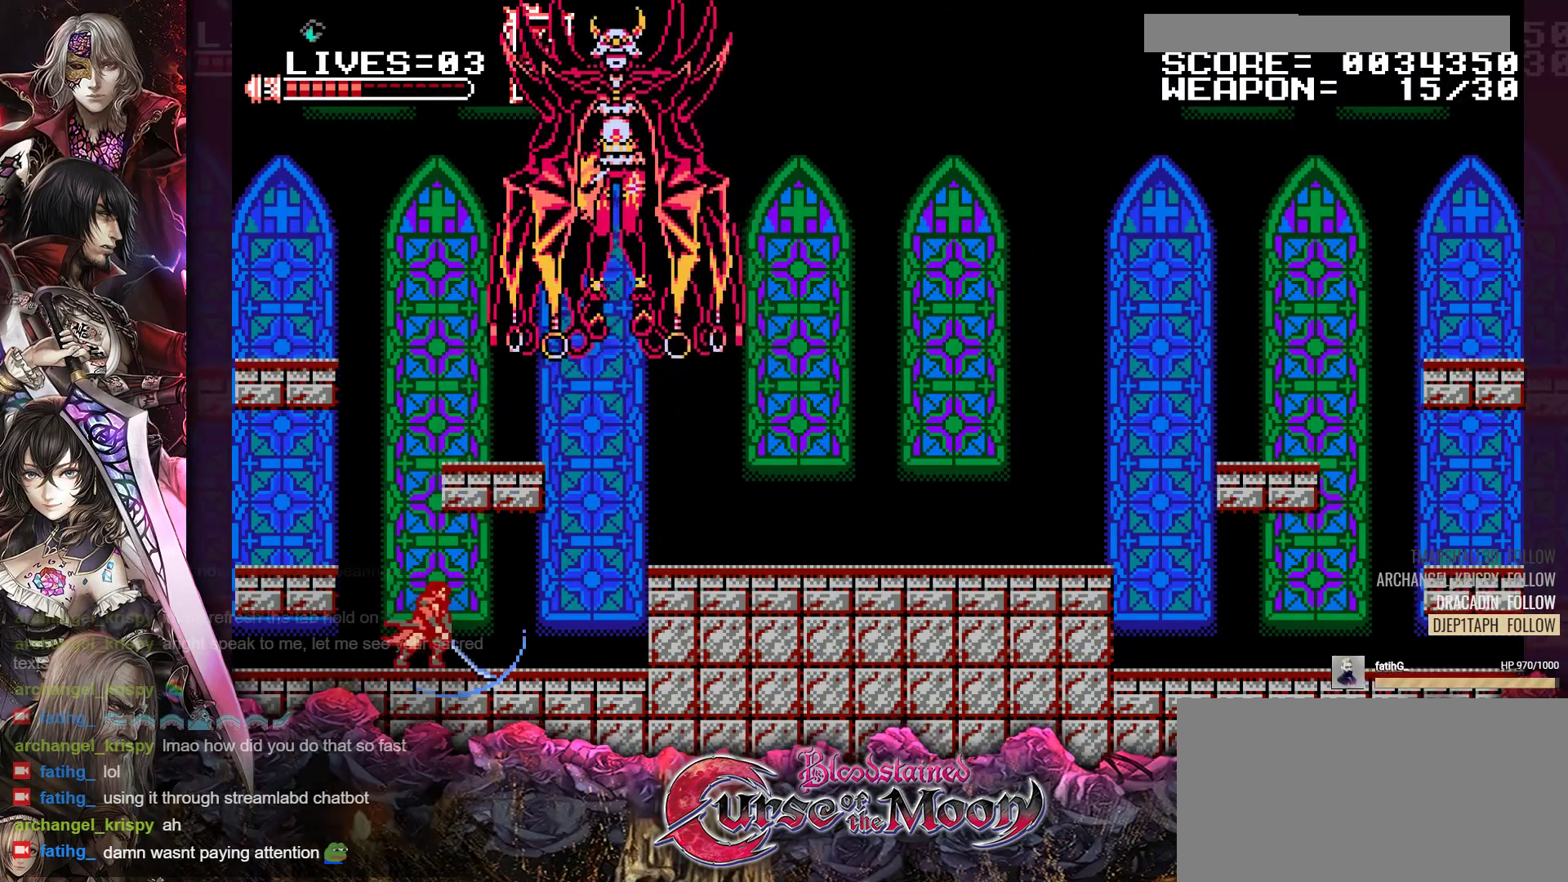
{"buttons": ["Y"], "events": [[317, "B", "down"], [350, "Y", "down"], [500, "B", "up"]]}
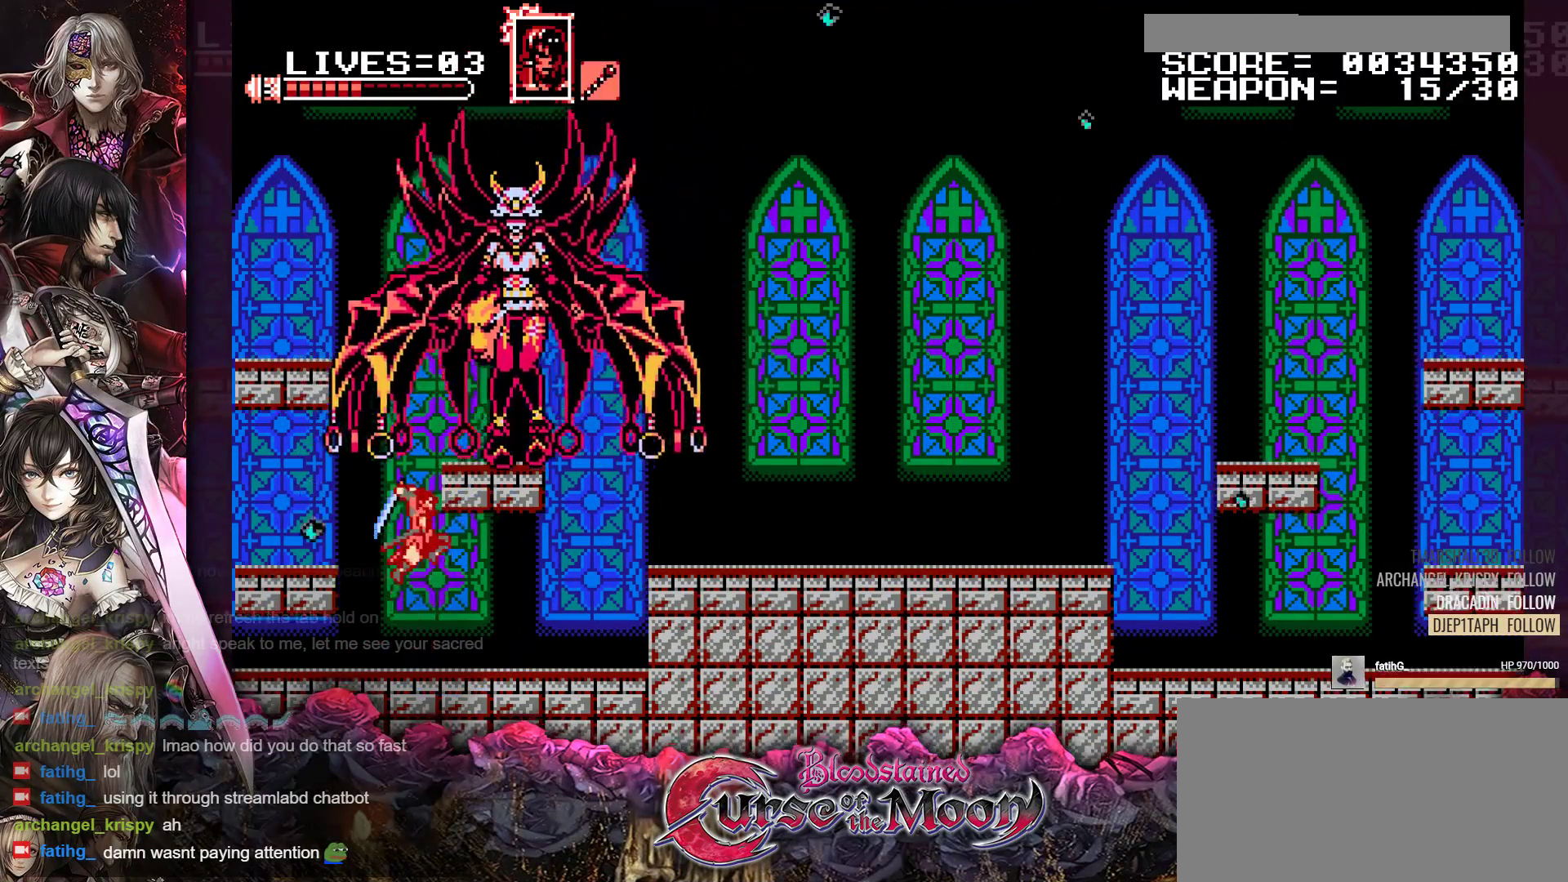
{"buttons": [], "events": [[17, "Y", "up"], [283, "B", "down"], [300, "Y", "down"], [467, "B", "up"], [467, "Y", "up"]]}
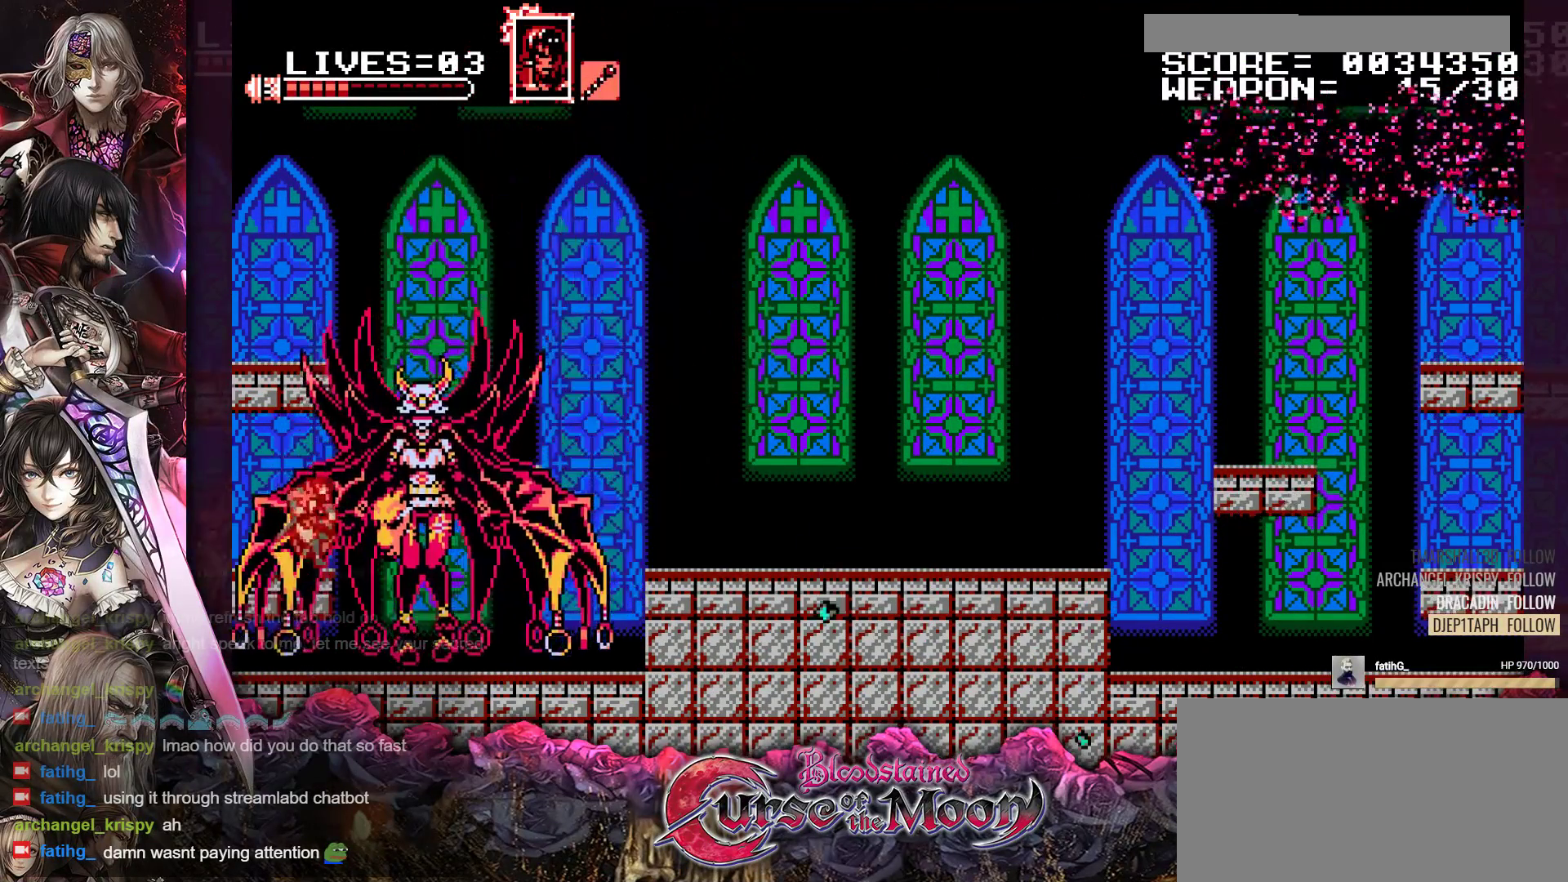
{"buttons": ["DPAD_LEFT"], "events": [[150, "B", "down"], [167, "Y", "down"], [317, "B", "up"], [317, "Y", "up"], [400, "DPAD_LEFT", "down"]]}
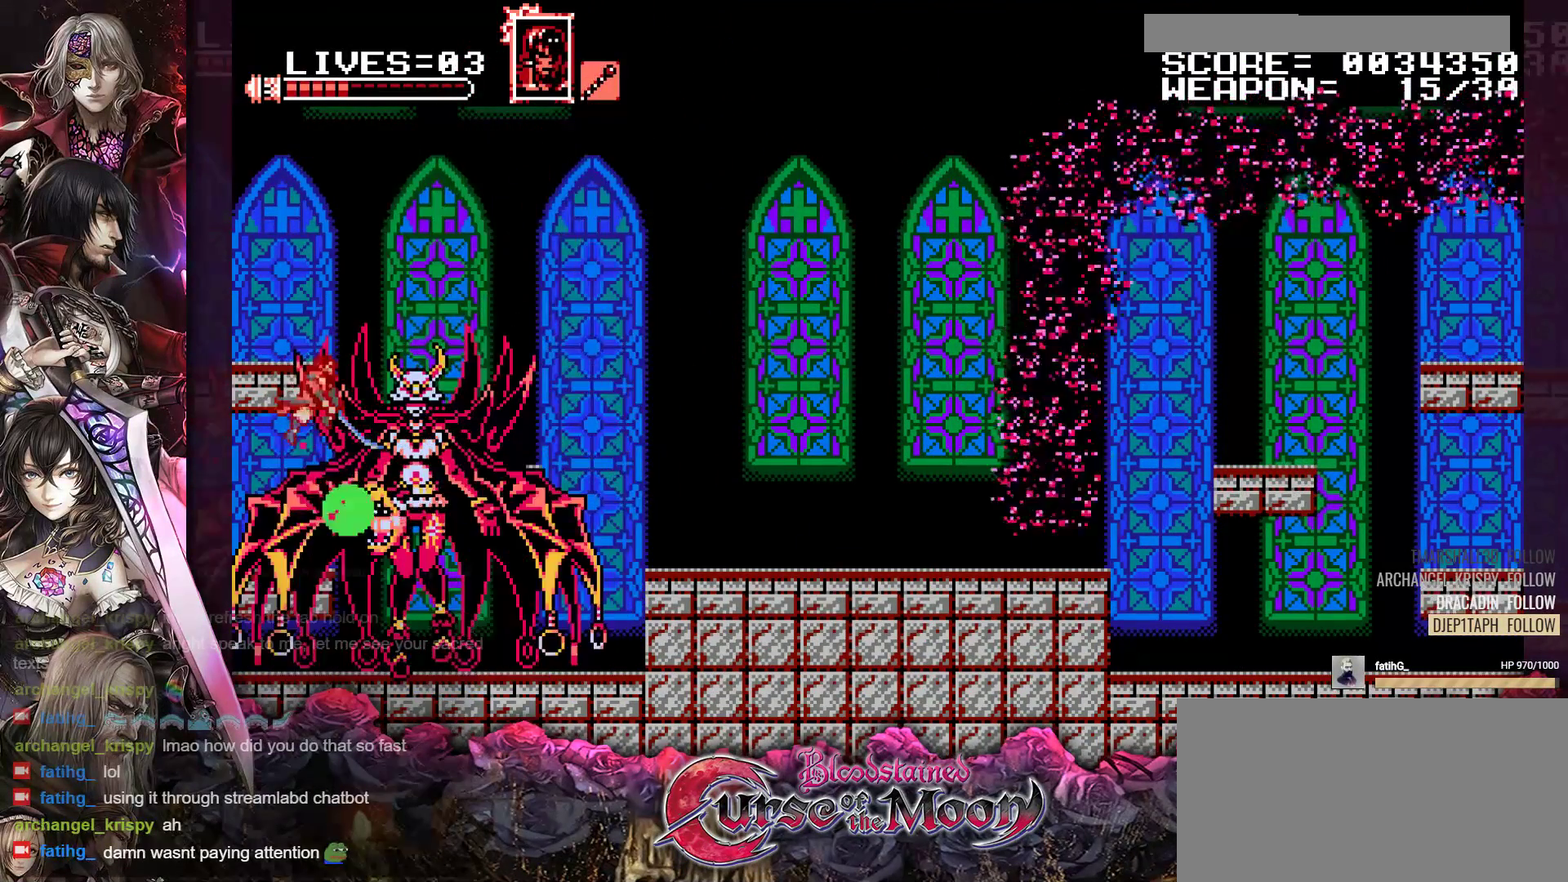
{"buttons": ["DPAD_LEFT"], "events": []}
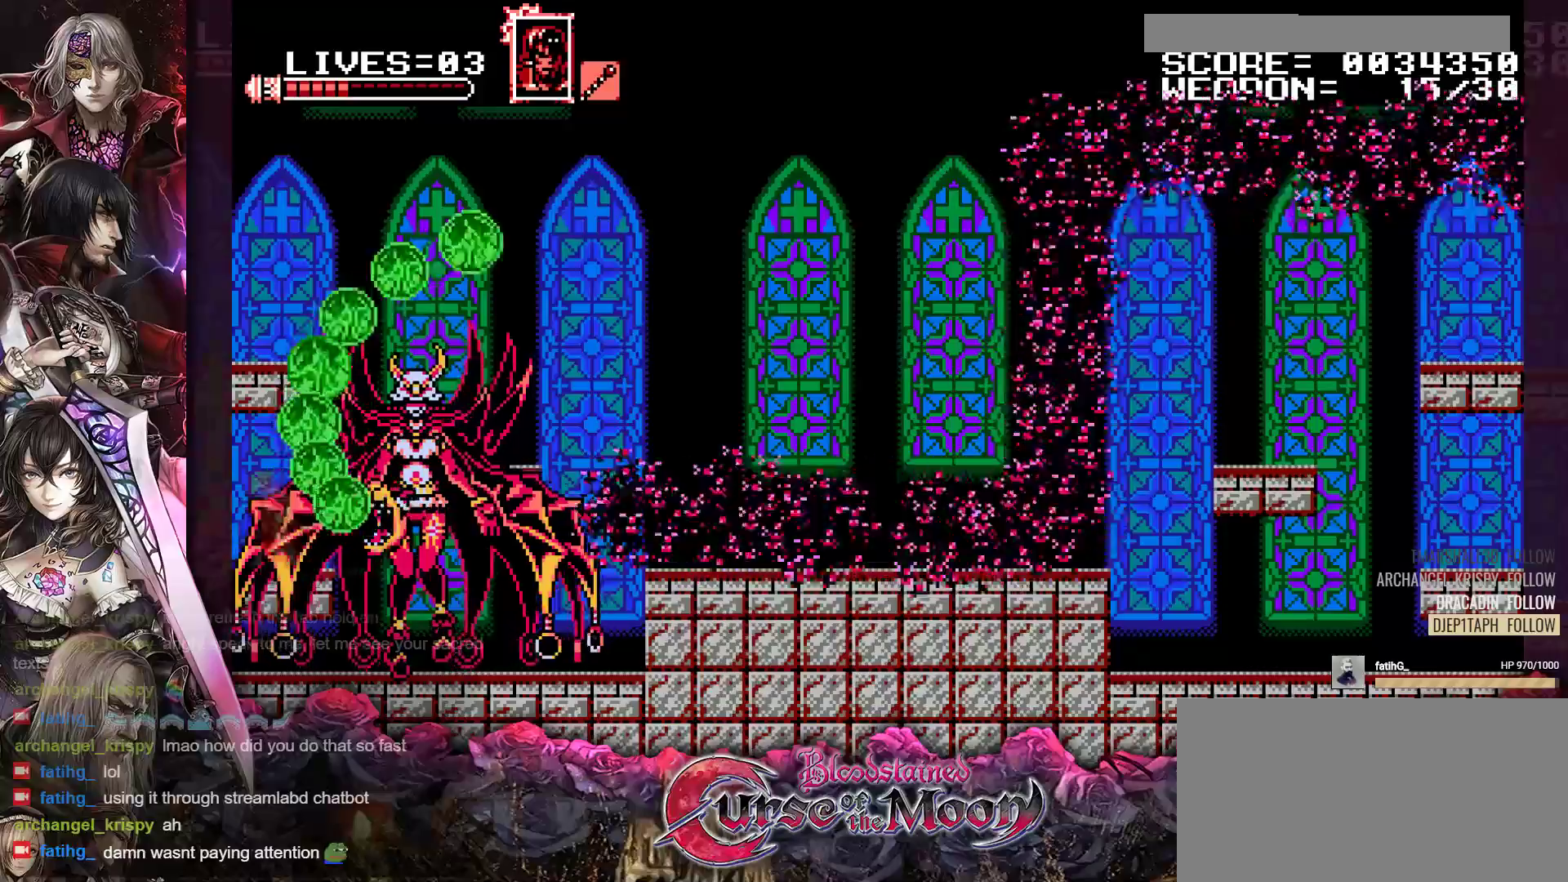
{"buttons": ["DPAD_DOWN"], "events": [[183, "DPAD_LEFT", "up"], [250, "DPAD_RIGHT", "down"], [333, "DPAD_RIGHT", "up"], [350, "Y", "down"], [433, "Y", "up"], [467, "DPAD_DOWN", "down"]]}
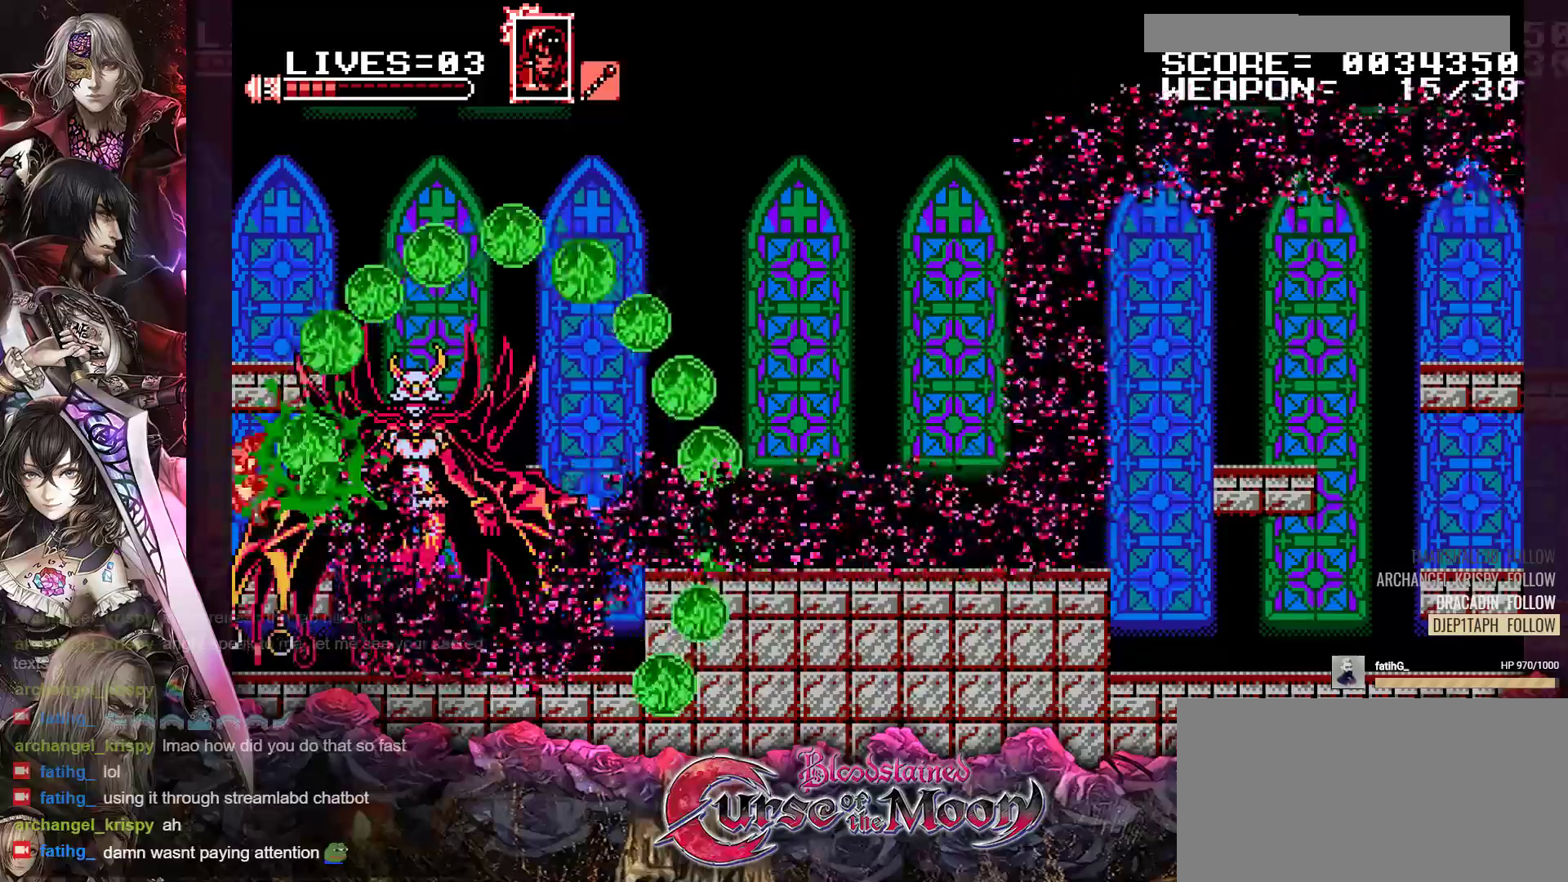
{"buttons": ["Y", "DPAD_DOWN"], "events": [[17, "Y", "down"], [100, "Y", "up"], [167, "Y", "down"], [250, "Y", "up"], [317, "Y", "down"], [367, "Y", "up"], [450, "Y", "down"]]}
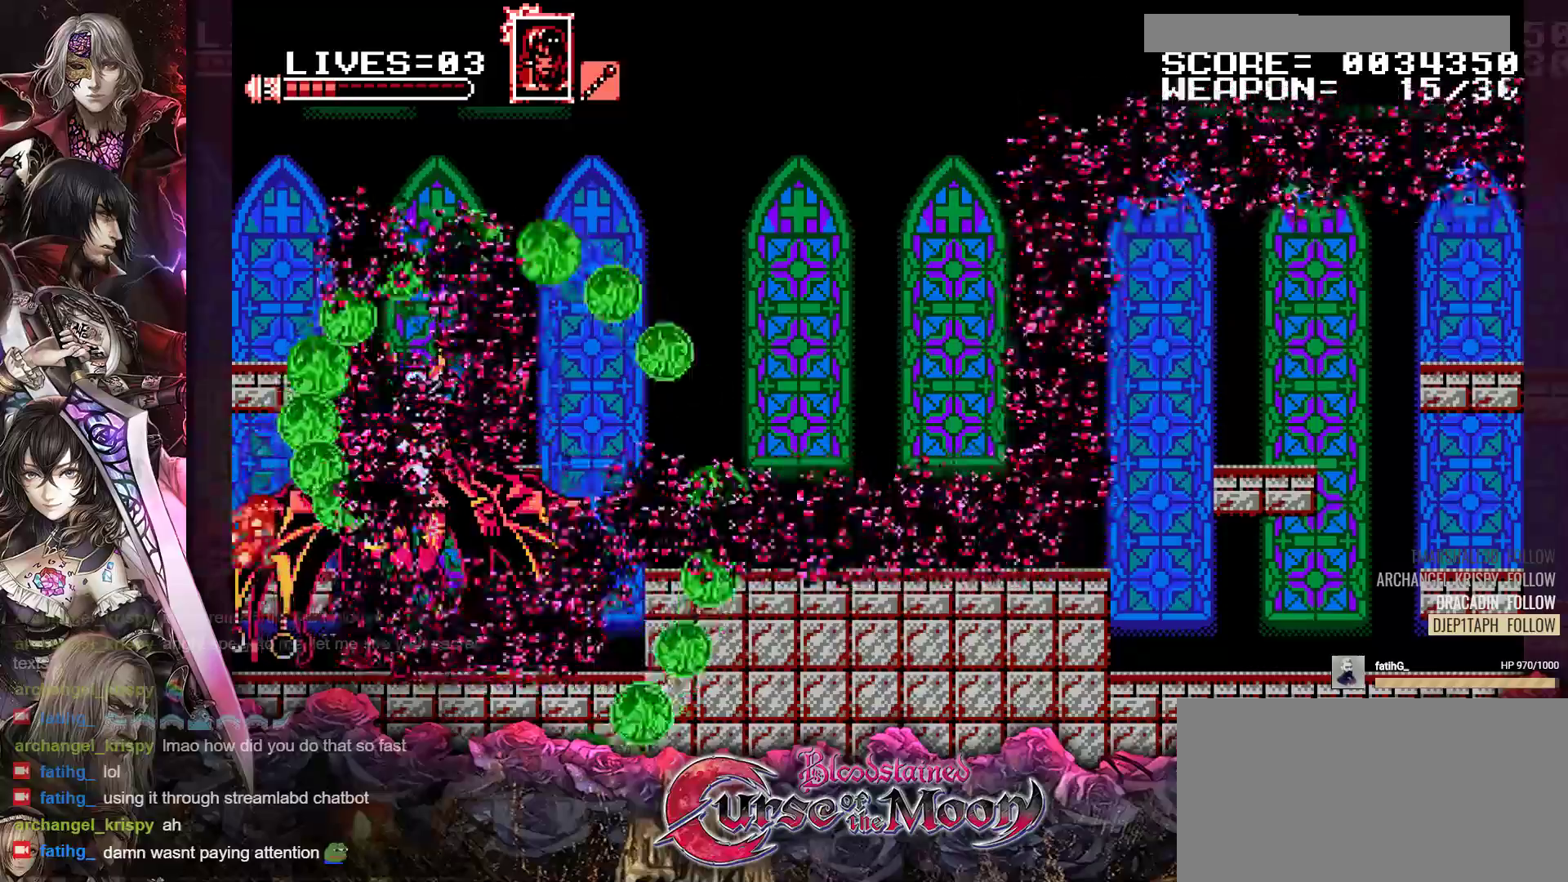
{"buttons": ["Y", "DPAD_DOWN"], "events": [[17, "Y", "up"], [67, "Y", "down"], [133, "Y", "up"], [200, "Y", "down"], [267, "Y", "up"], [350, "Y", "down"], [417, "Y", "up"], [467, "Y", "down"]]}
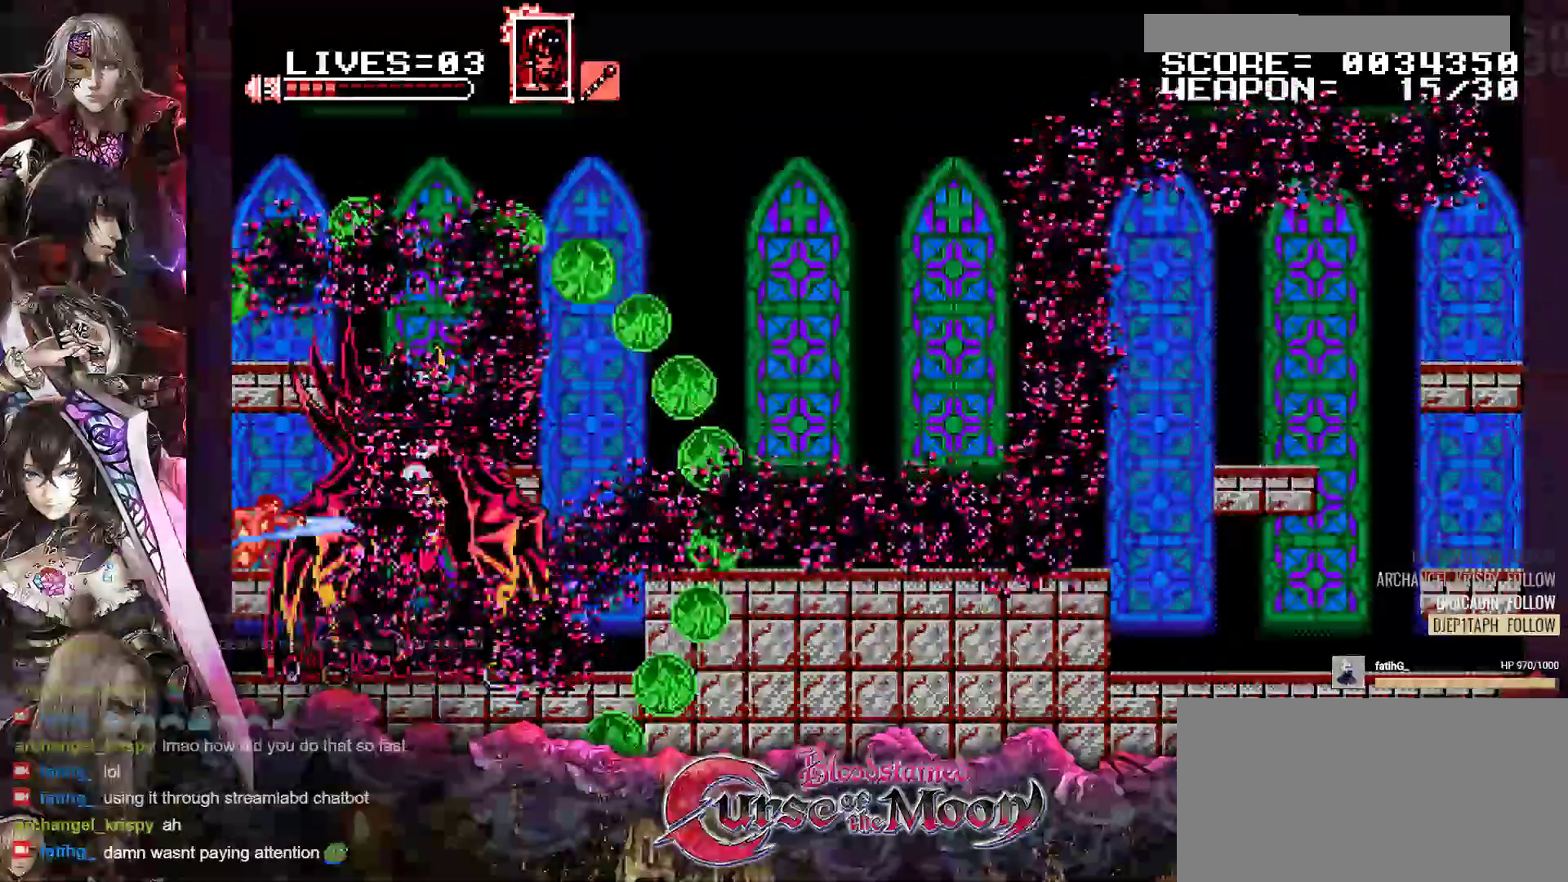
{"buttons": ["DPAD_DOWN"], "events": [[33, "Y", "up"], [100, "Y", "down"], [167, "Y", "up"], [250, "Y", "down"], [300, "Y", "up"], [367, "Y", "down"], [450, "Y", "up"]]}
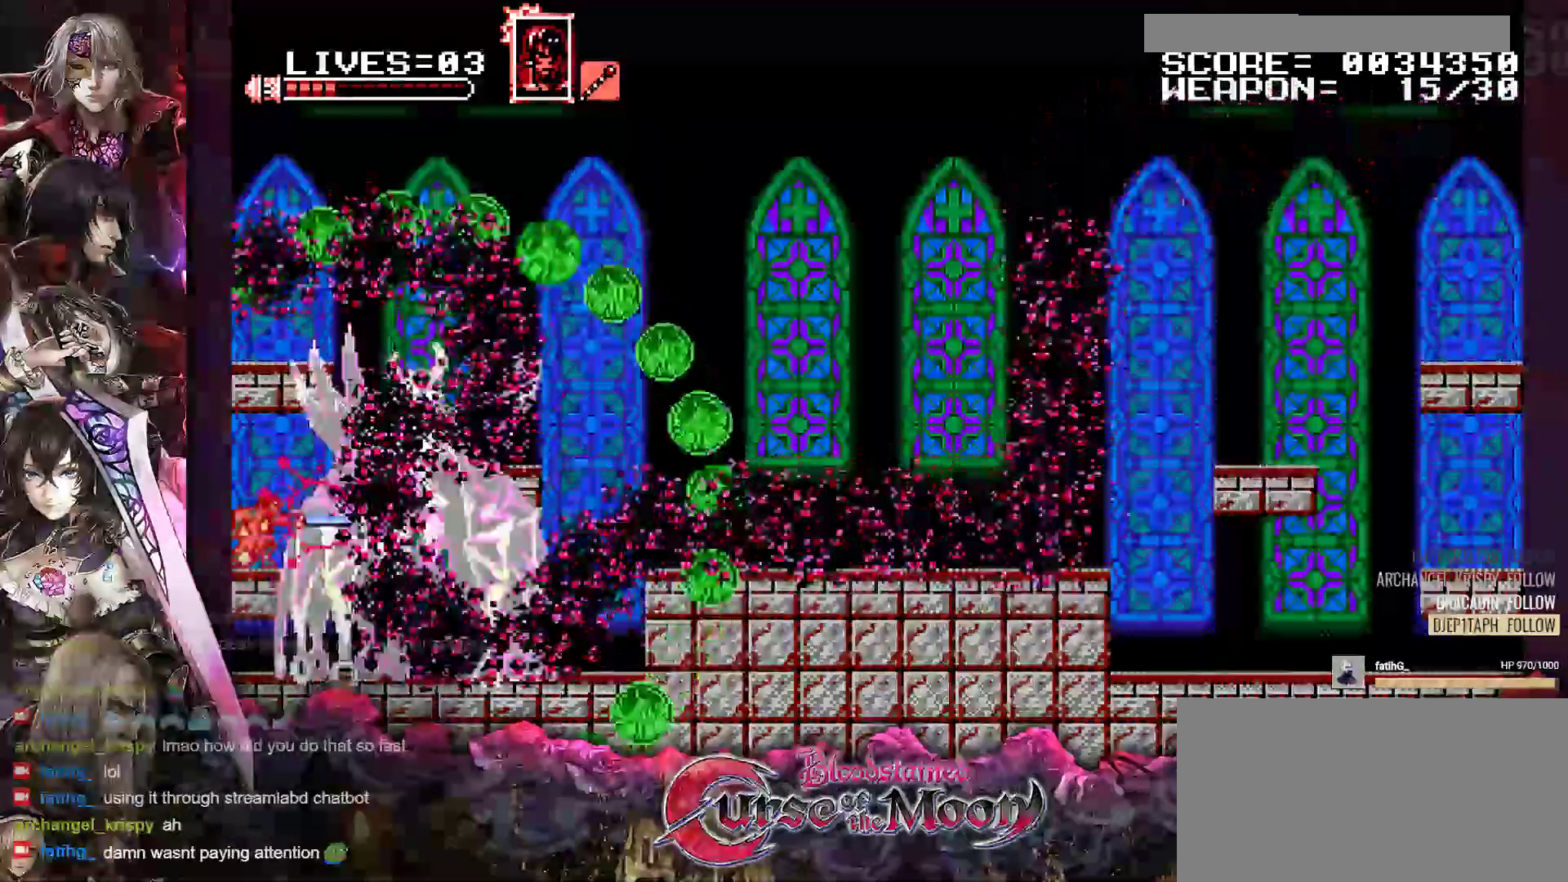
{"buttons": ["DPAD_DOWN"], "events": [[17, "Y", "down"], [67, "Y", "up"], [133, "Y", "down"], [200, "Y", "up"], [267, "Y", "down"], [333, "Y", "up"], [383, "Y", "down"], [467, "Y", "up"]]}